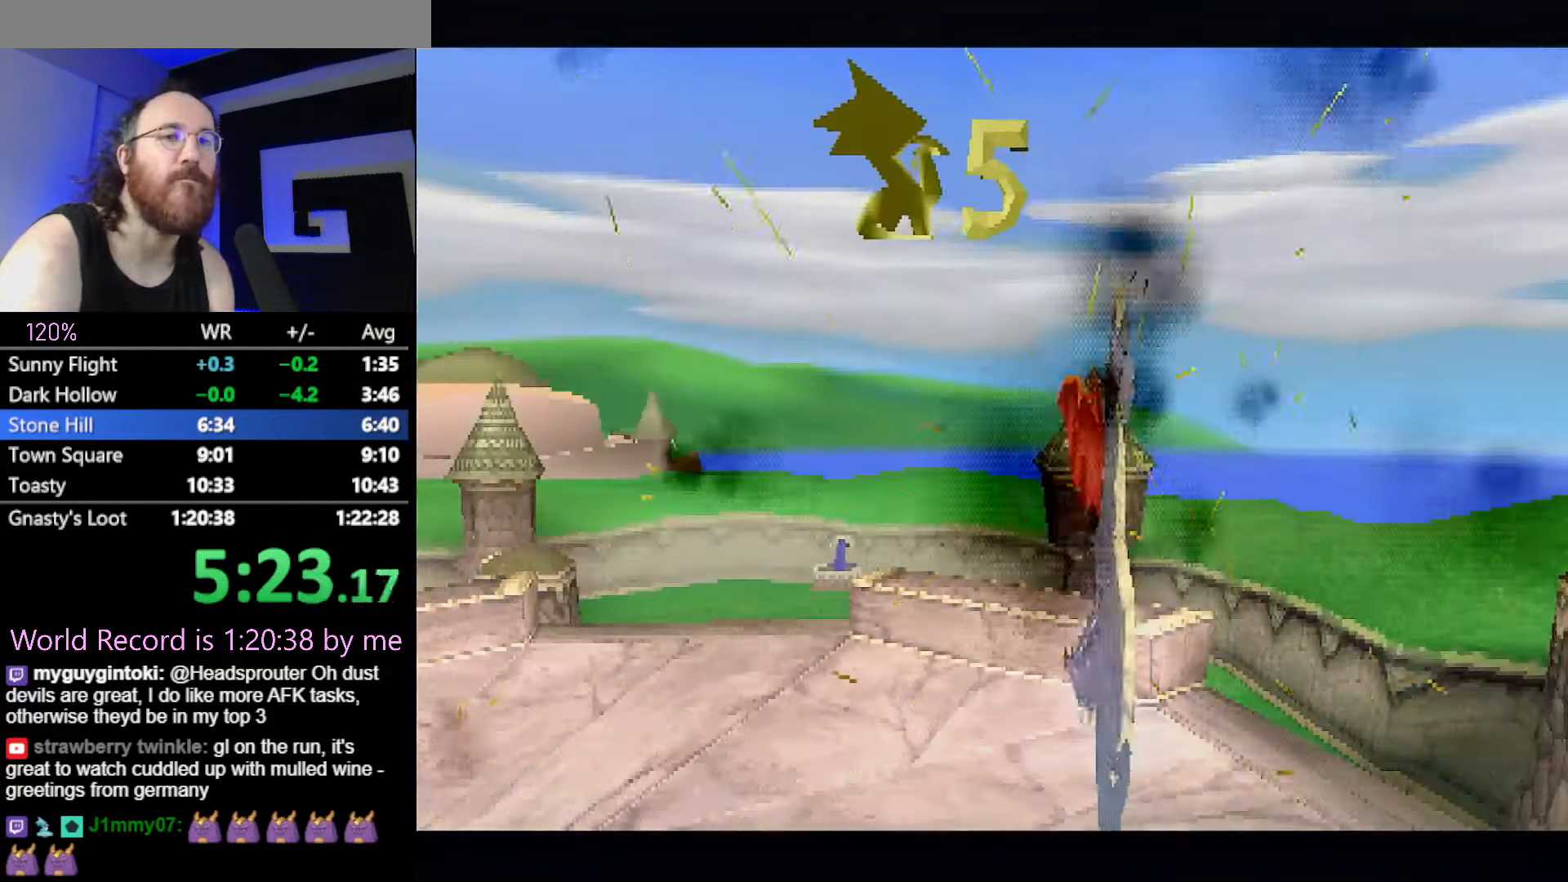
Gameplay with a controller (PlayStation layout); each line is a JSON object with the inputs held at the frame after it. "events" lists button and stick changes between this image and that frame as [ms after this image, input, new state], when the widget could be followed in between. Not read: HOME L3 R3 START left_stick right_stick.
{"buttons": ["CROSS", "SQUARE"], "events": [[99, "SQUARE", "down"], [283, "CROSS", "down"]]}
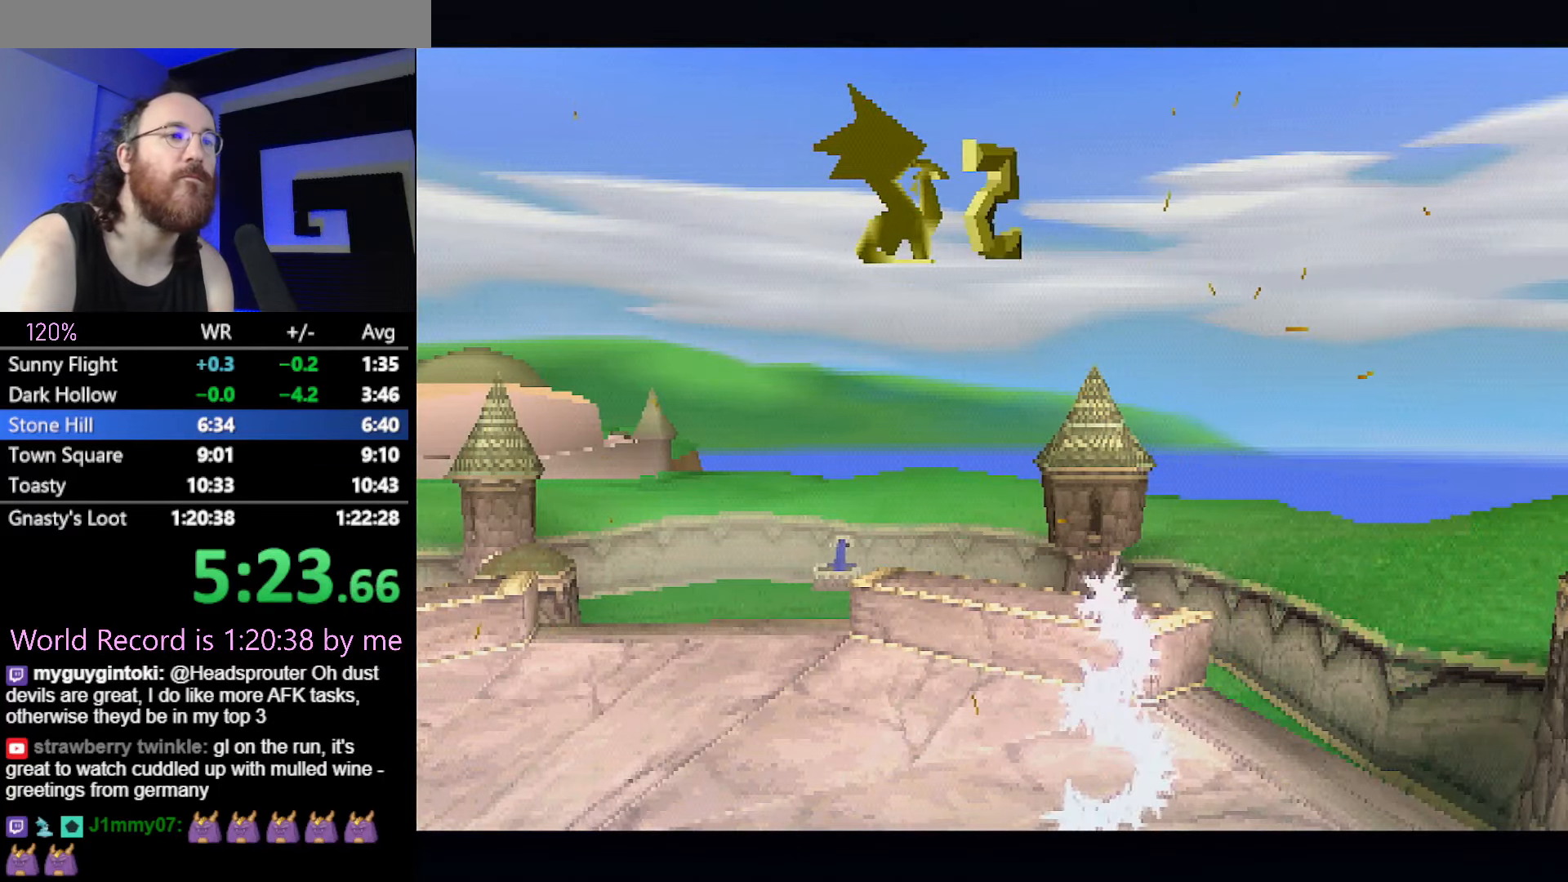
{"buttons": ["CROSS", "SQUARE"], "events": []}
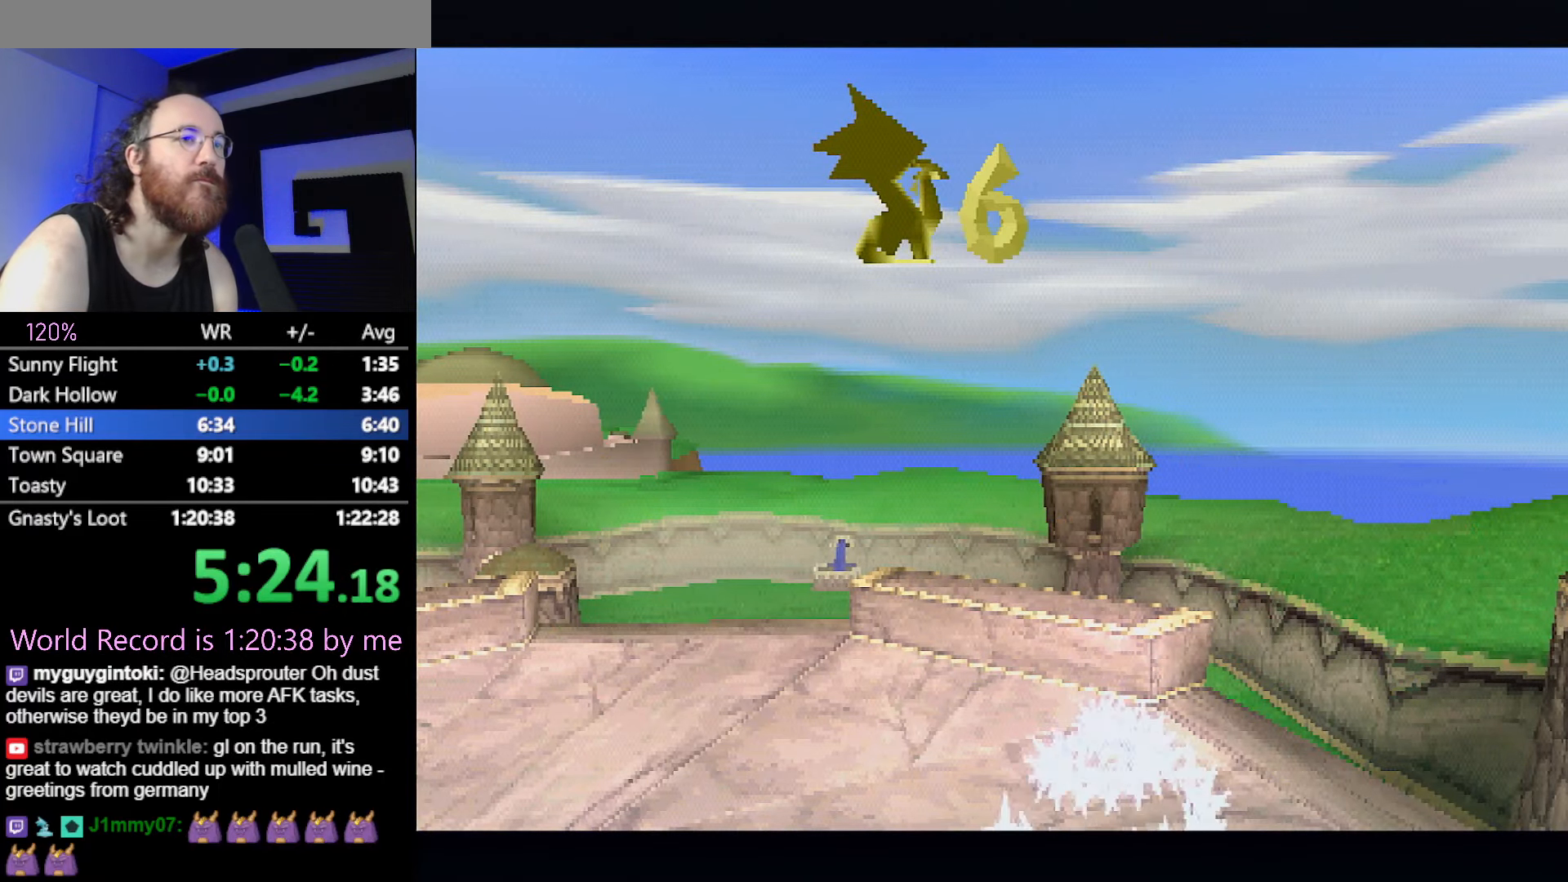
{"buttons": ["CROSS", "SQUARE"], "events": []}
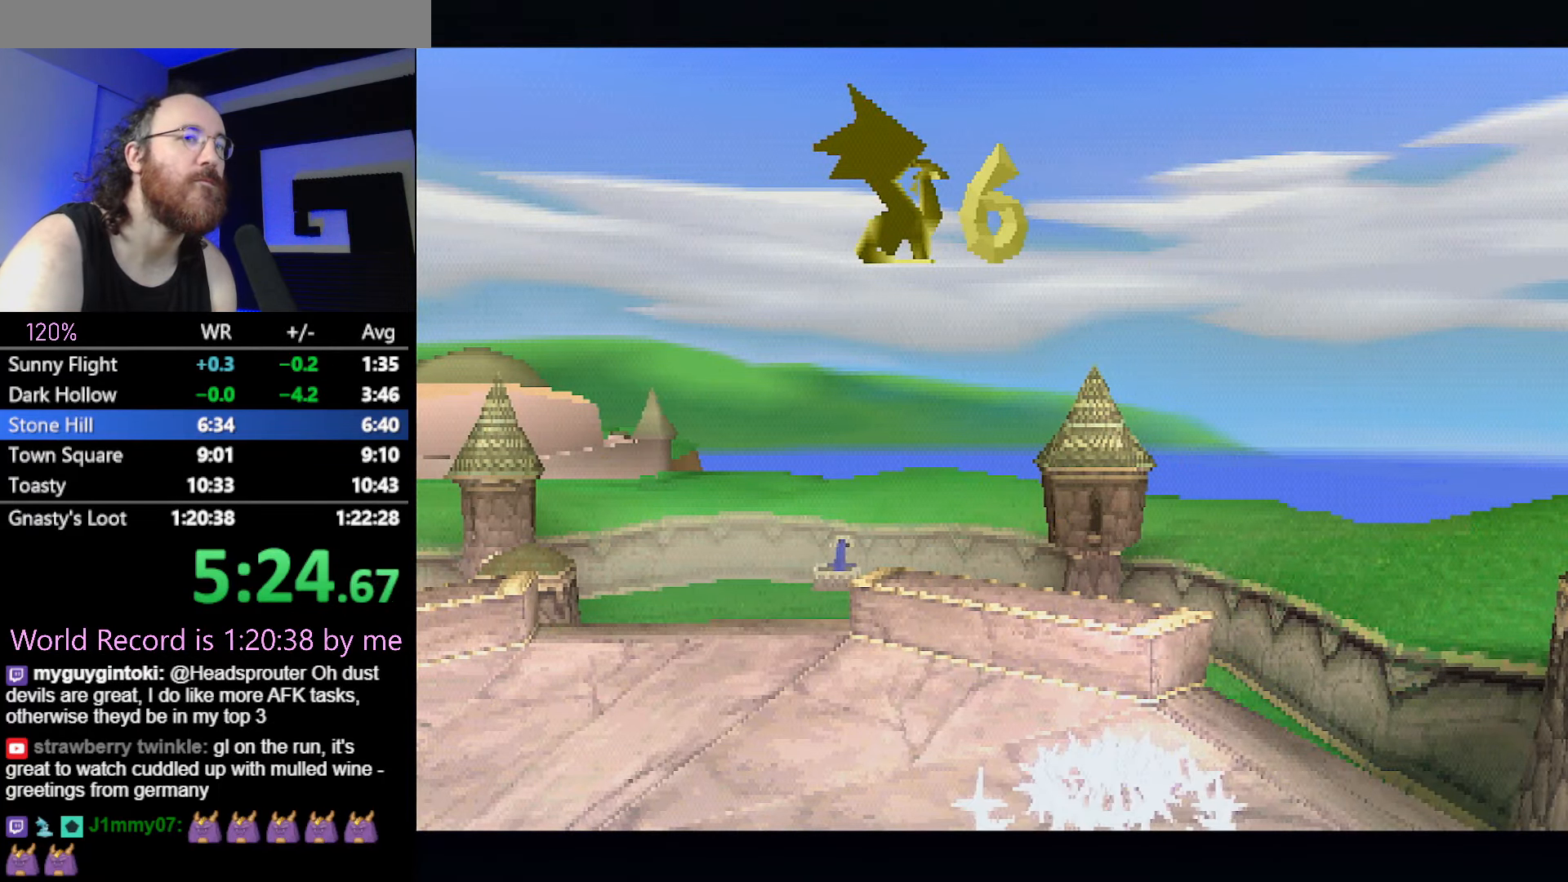
{"buttons": ["CROSS", "SQUARE"], "events": []}
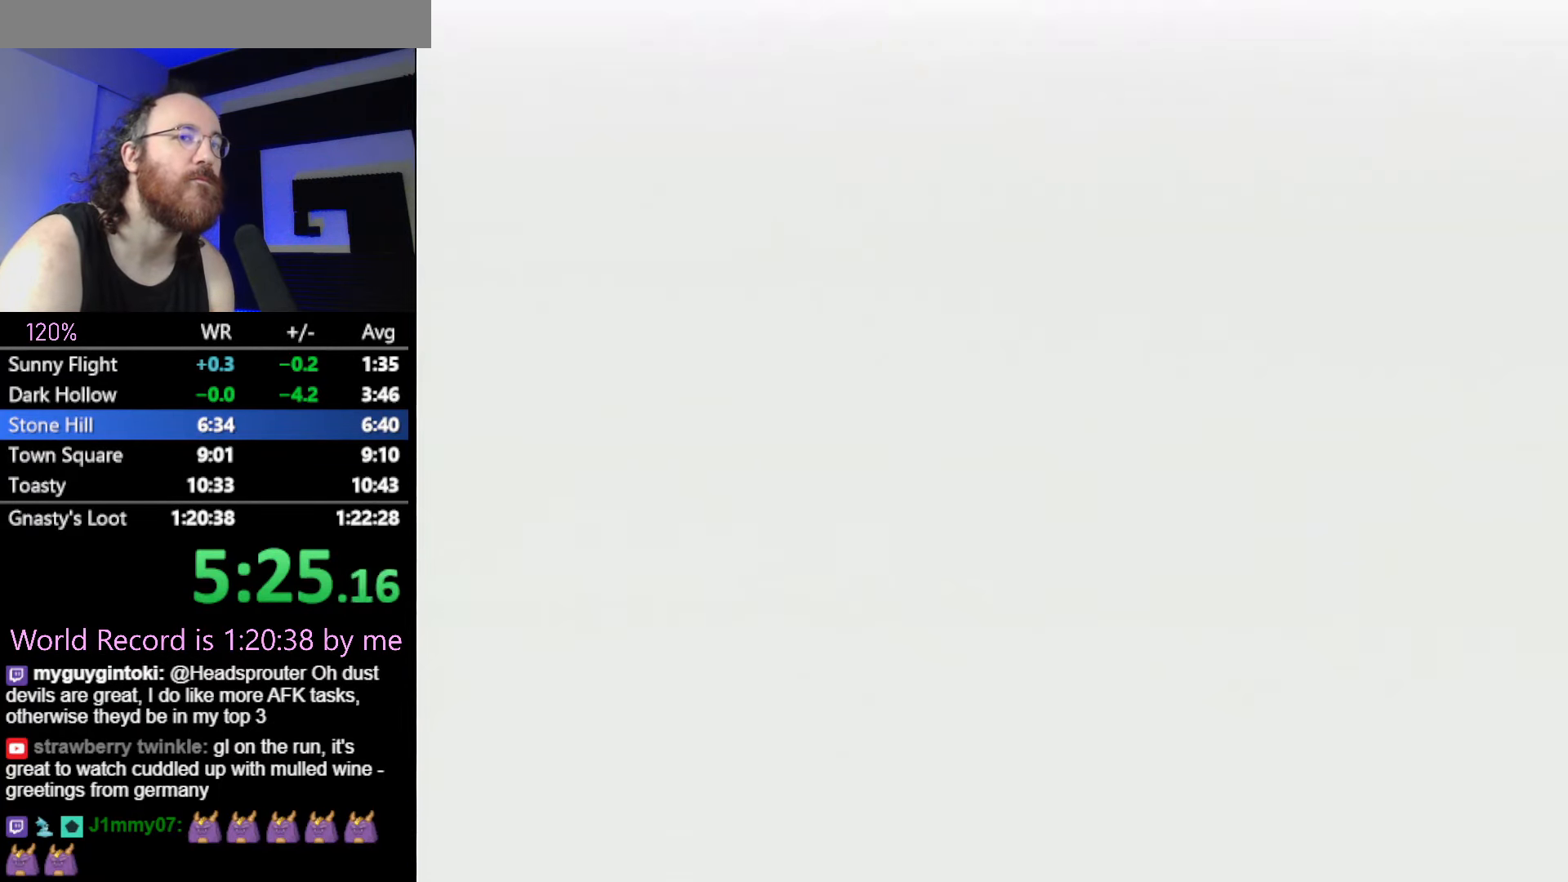
{"buttons": ["CROSS", "SQUARE"], "events": []}
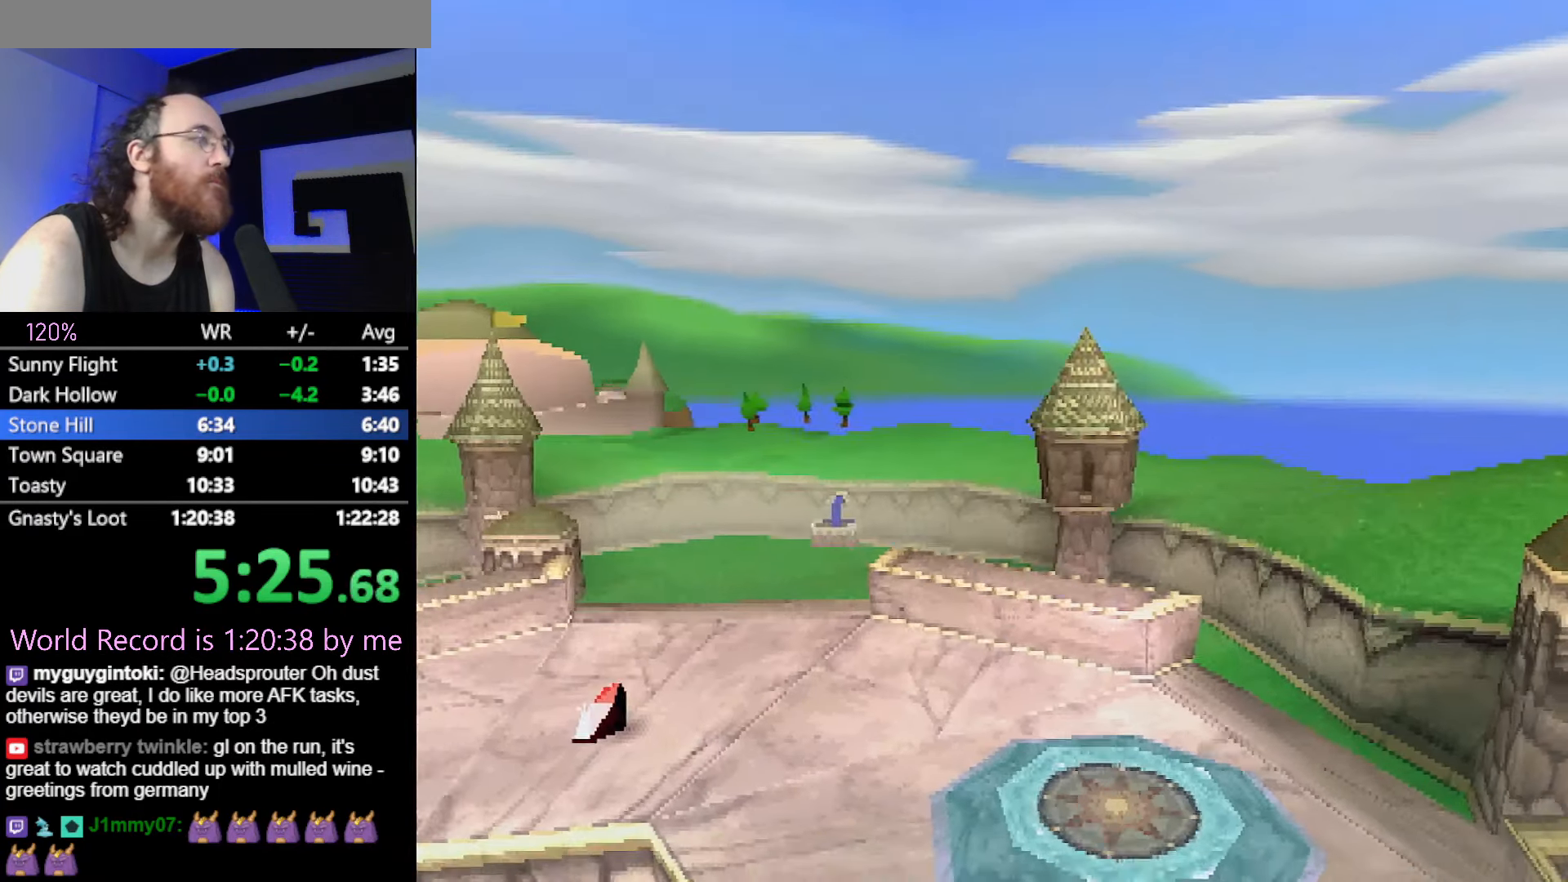
{"buttons": [], "events": [[267, "CROSS", "up"], [267, "SQUARE", "up"]]}
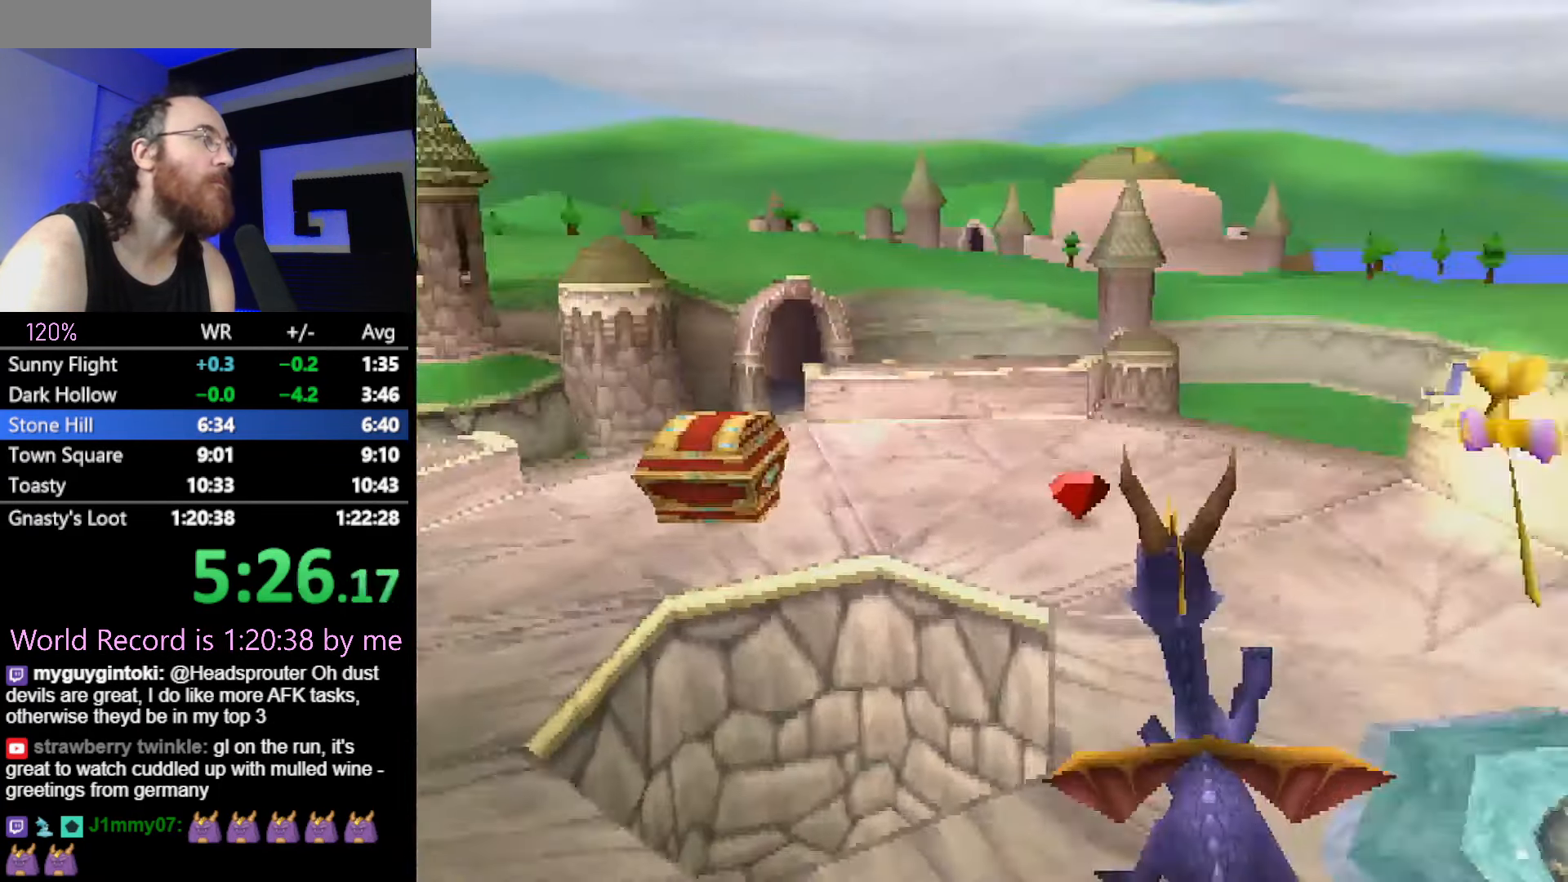
{"buttons": [], "events": [[34, "CROSS", "down"], [100, "CIRCLE", "down"], [100, "CROSS", "up"], [184, "CIRCLE", "up"], [201, "SQUARE", "down"], [334, "SQUARE", "up"], [451, "CROSS", "down"], [484, "CROSS", "up"]]}
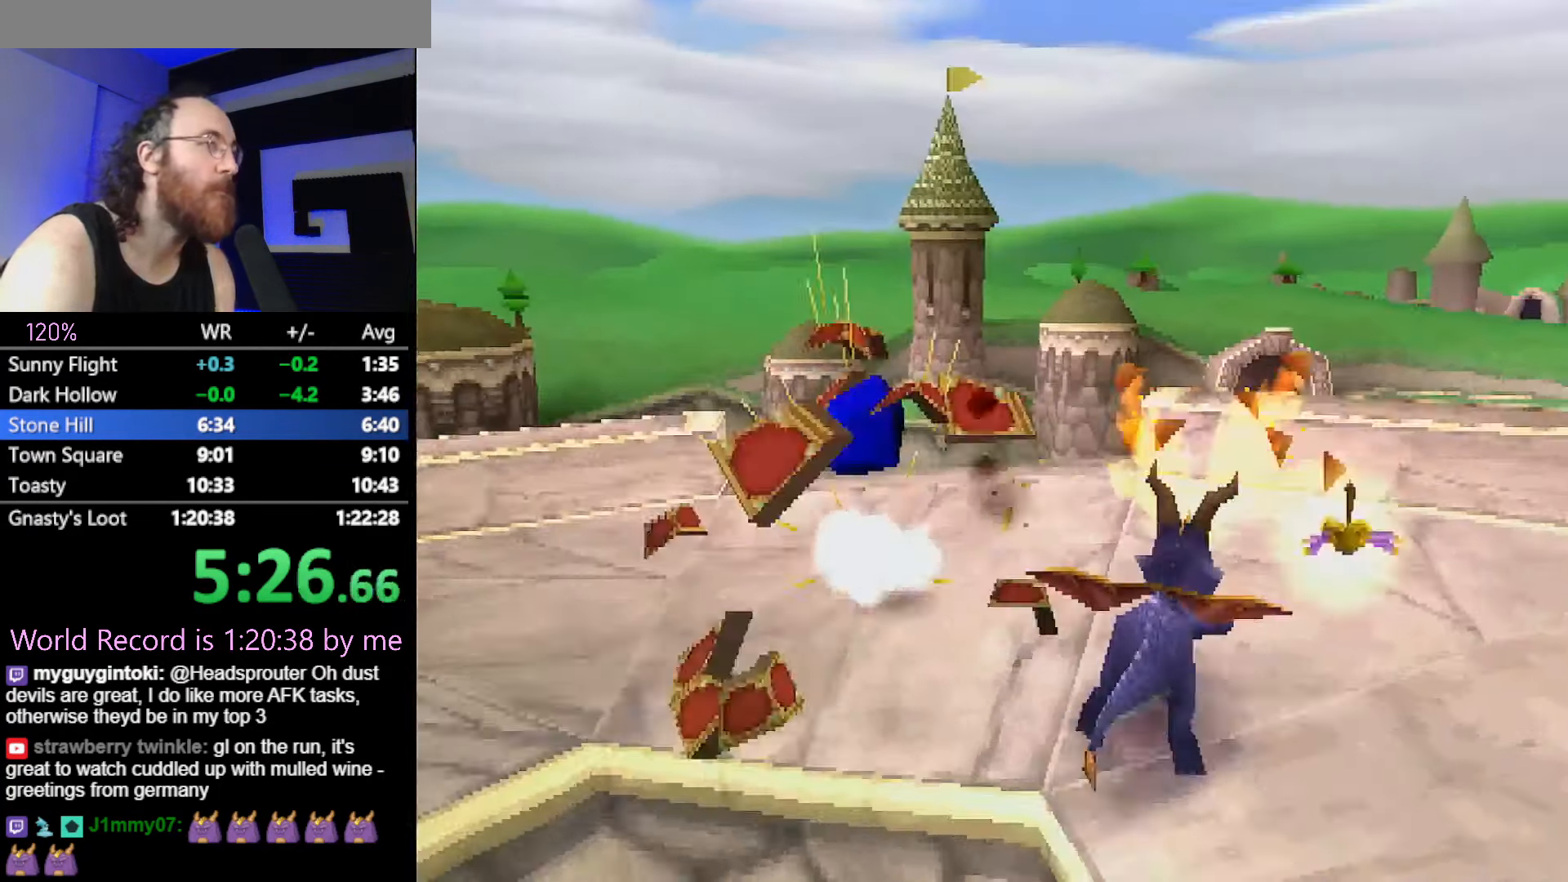
{"buttons": ["SQUARE"], "events": [[400, "SQUARE", "down"]]}
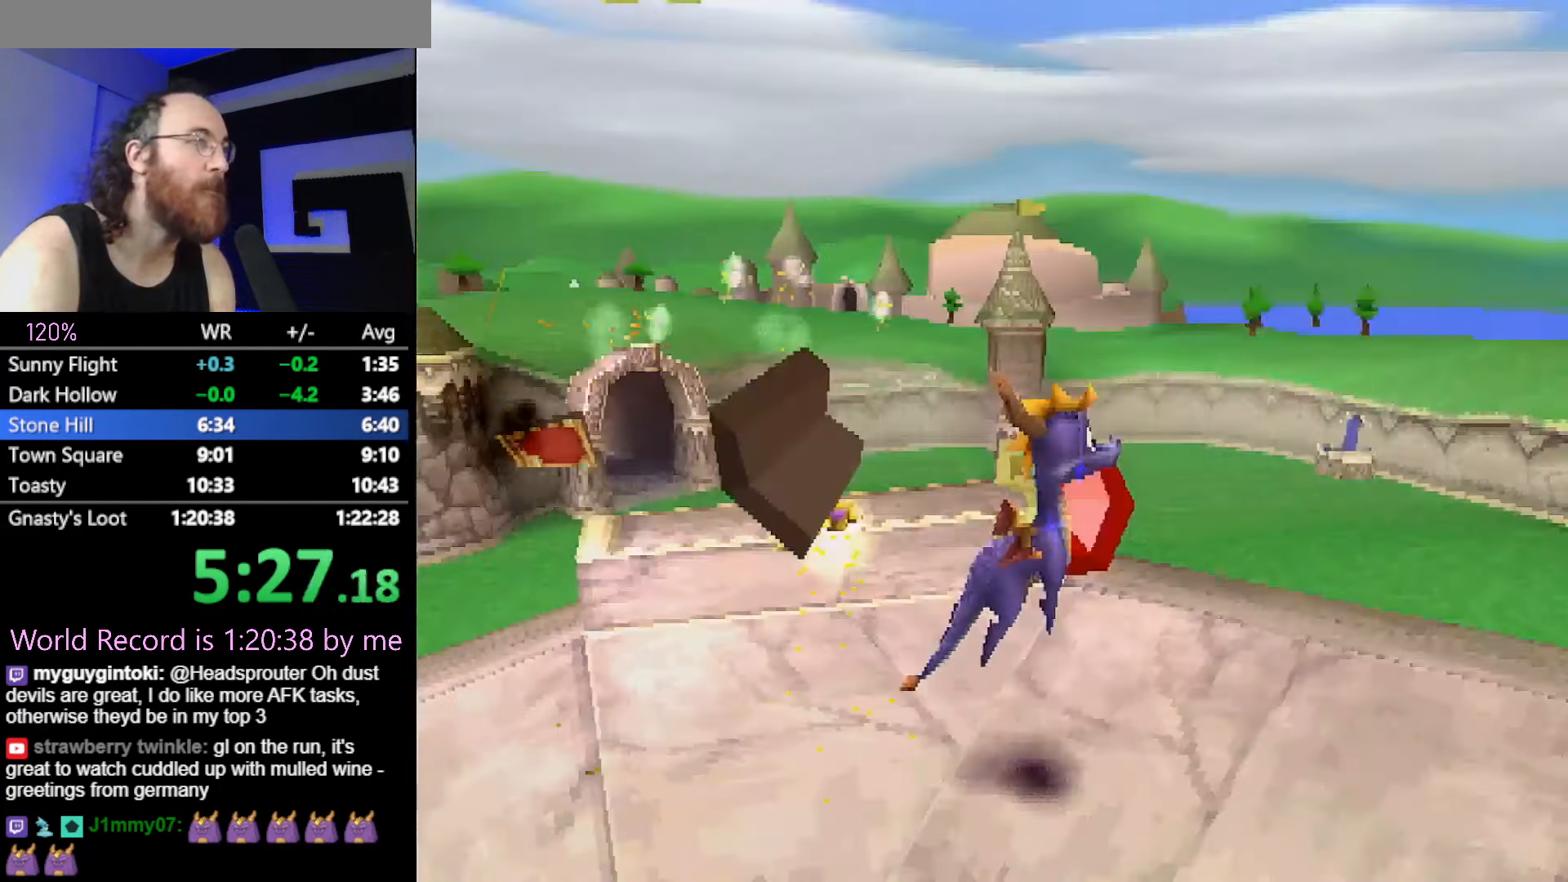
{"buttons": ["CROSS", "SQUARE"], "events": [[267, "CROSS", "down"]]}
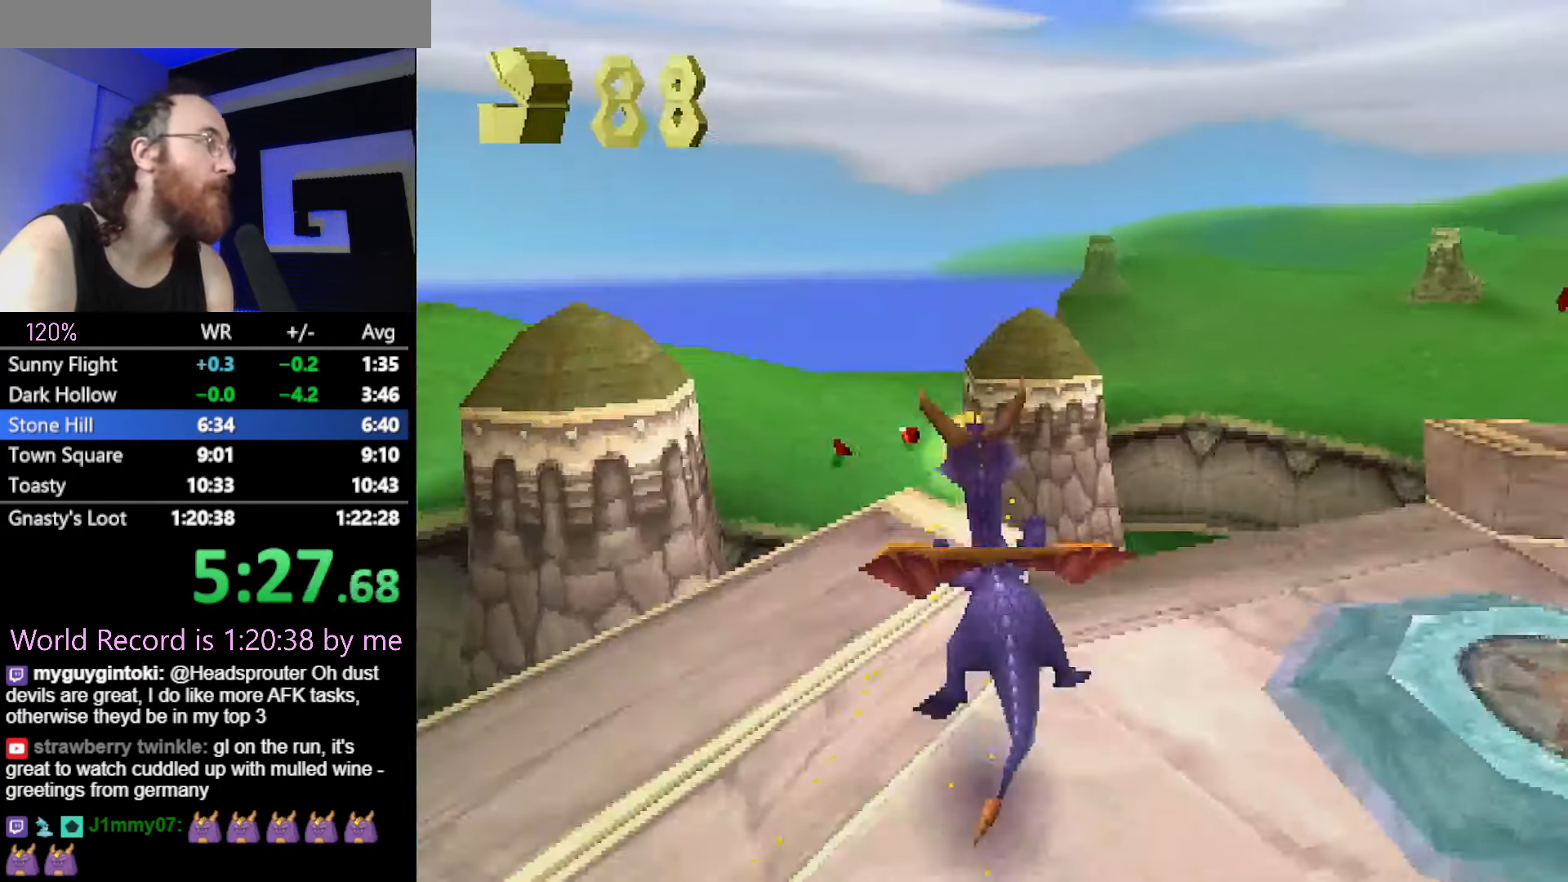
{"buttons": ["CROSS"], "events": [[233, "CROSS", "up"], [417, "SQUARE", "up"], [500, "CROSS", "down"]]}
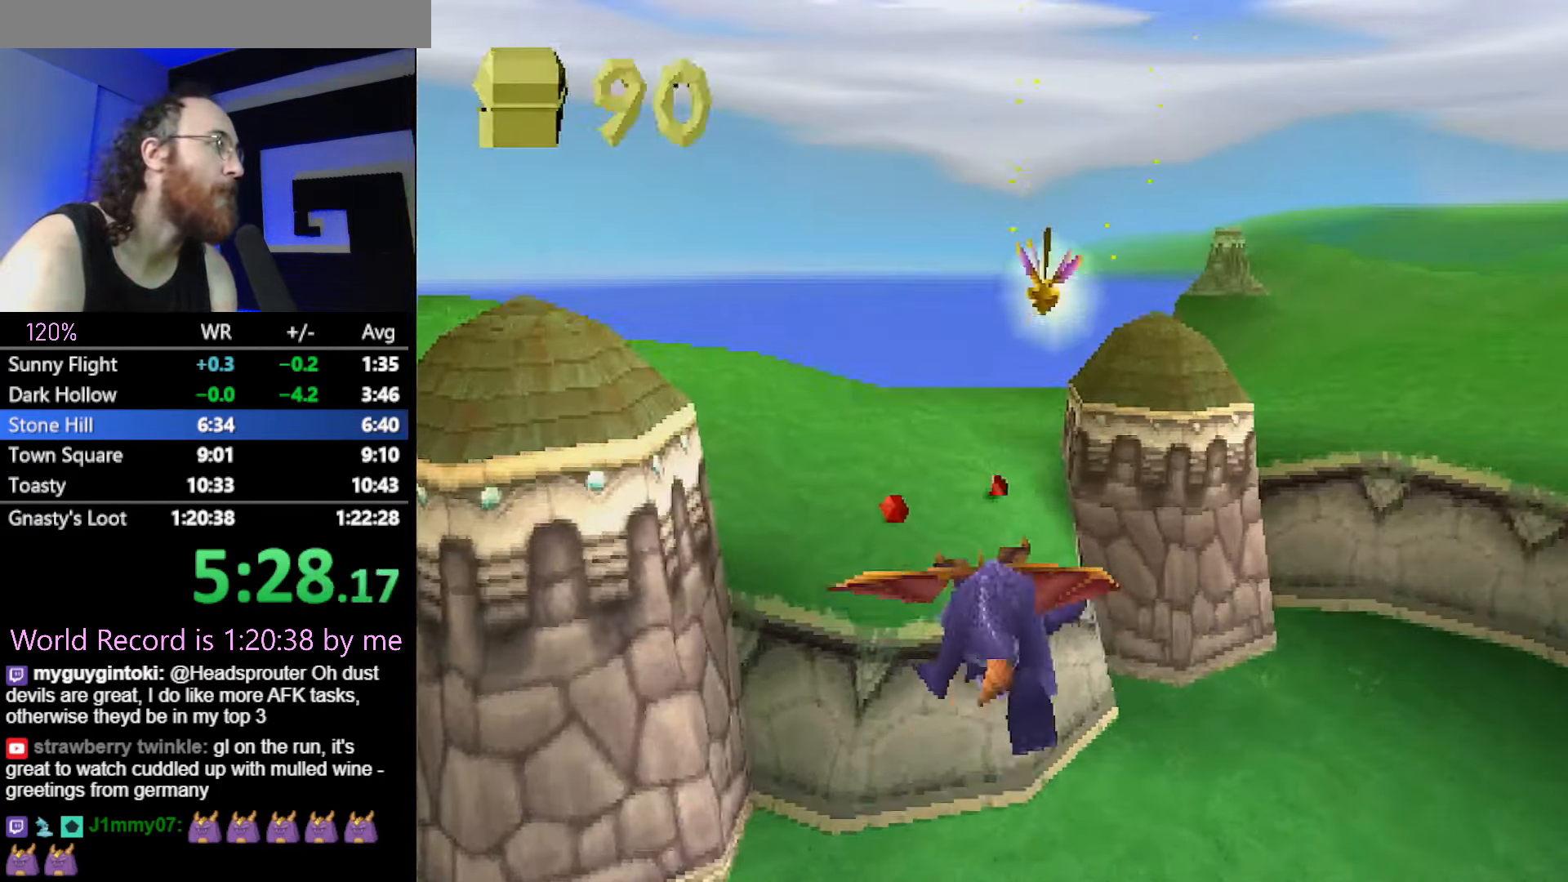
{"buttons": [], "events": [[67, "CROSS", "up"]]}
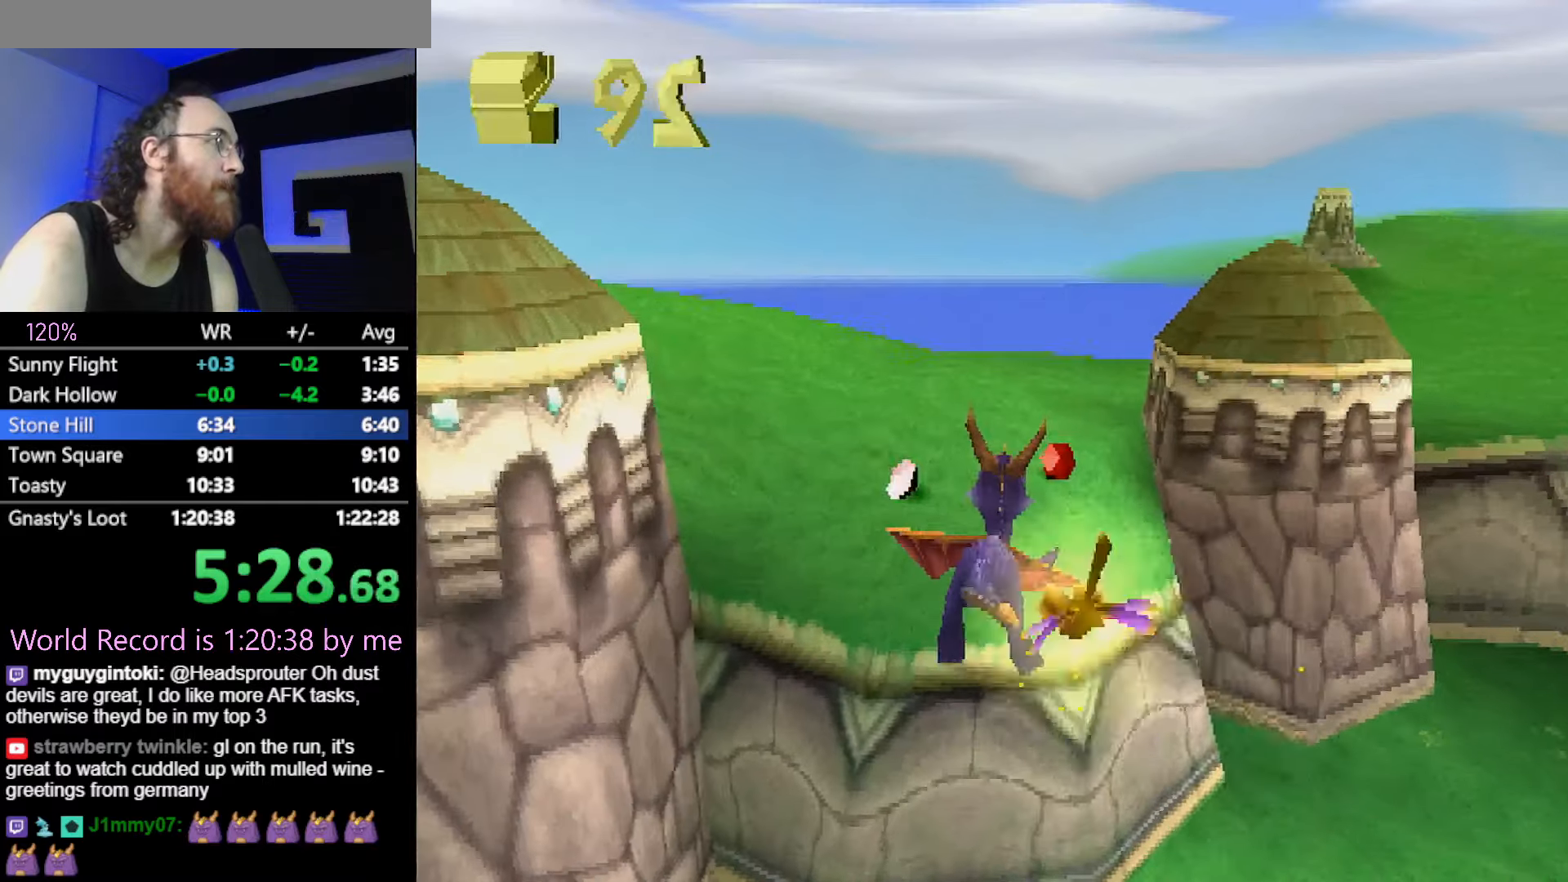
{"buttons": ["SQUARE"], "events": [[117, "SQUARE", "down"]]}
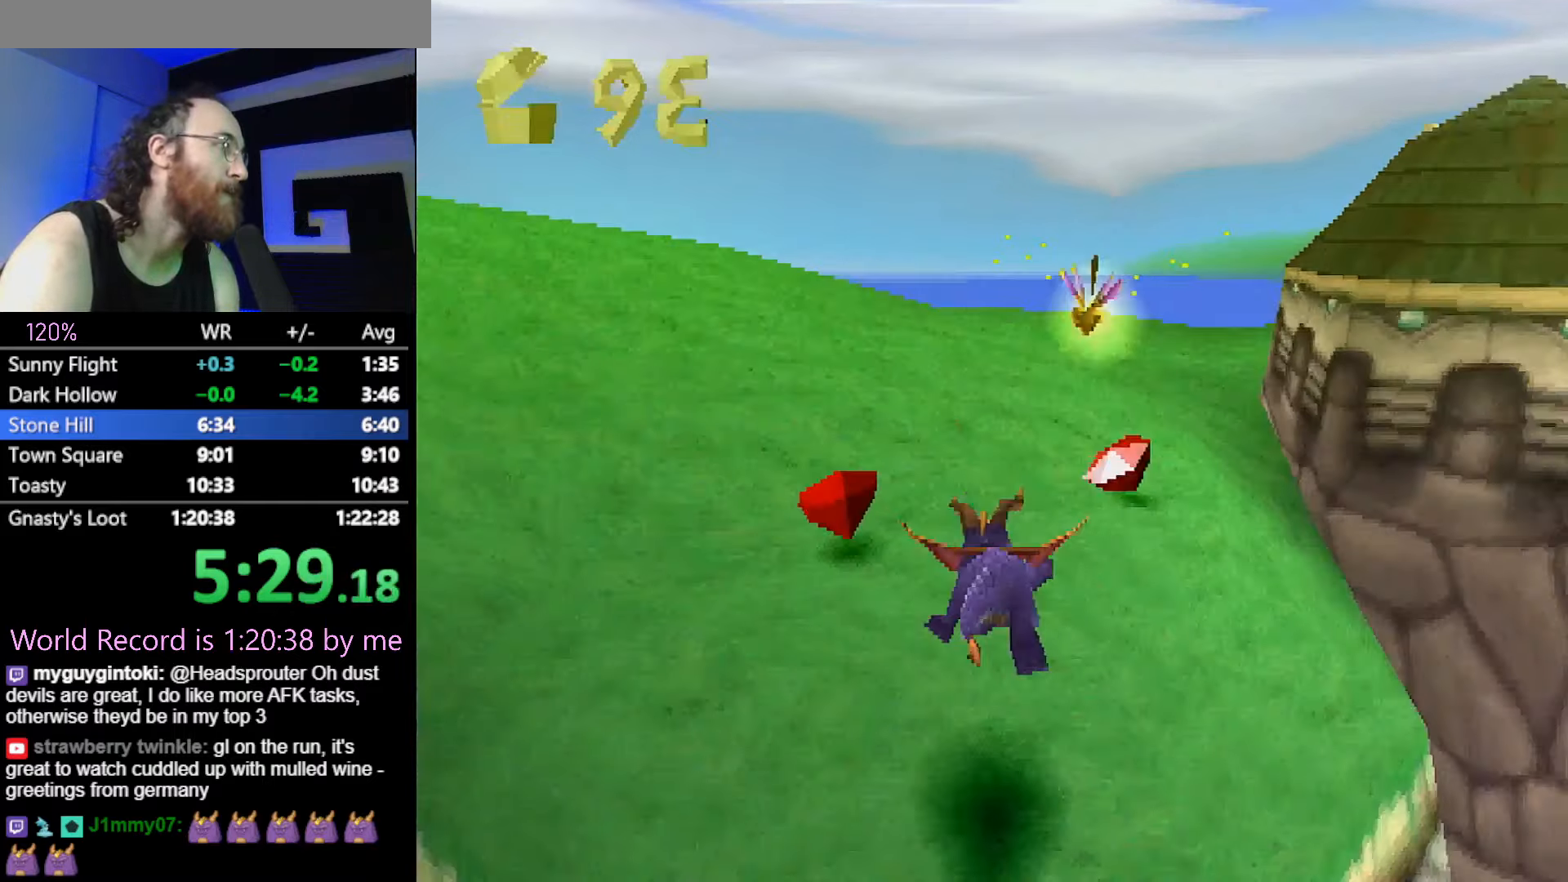
{"buttons": ["CROSS", "SQUARE"], "events": [[100, "CROSS", "down"]]}
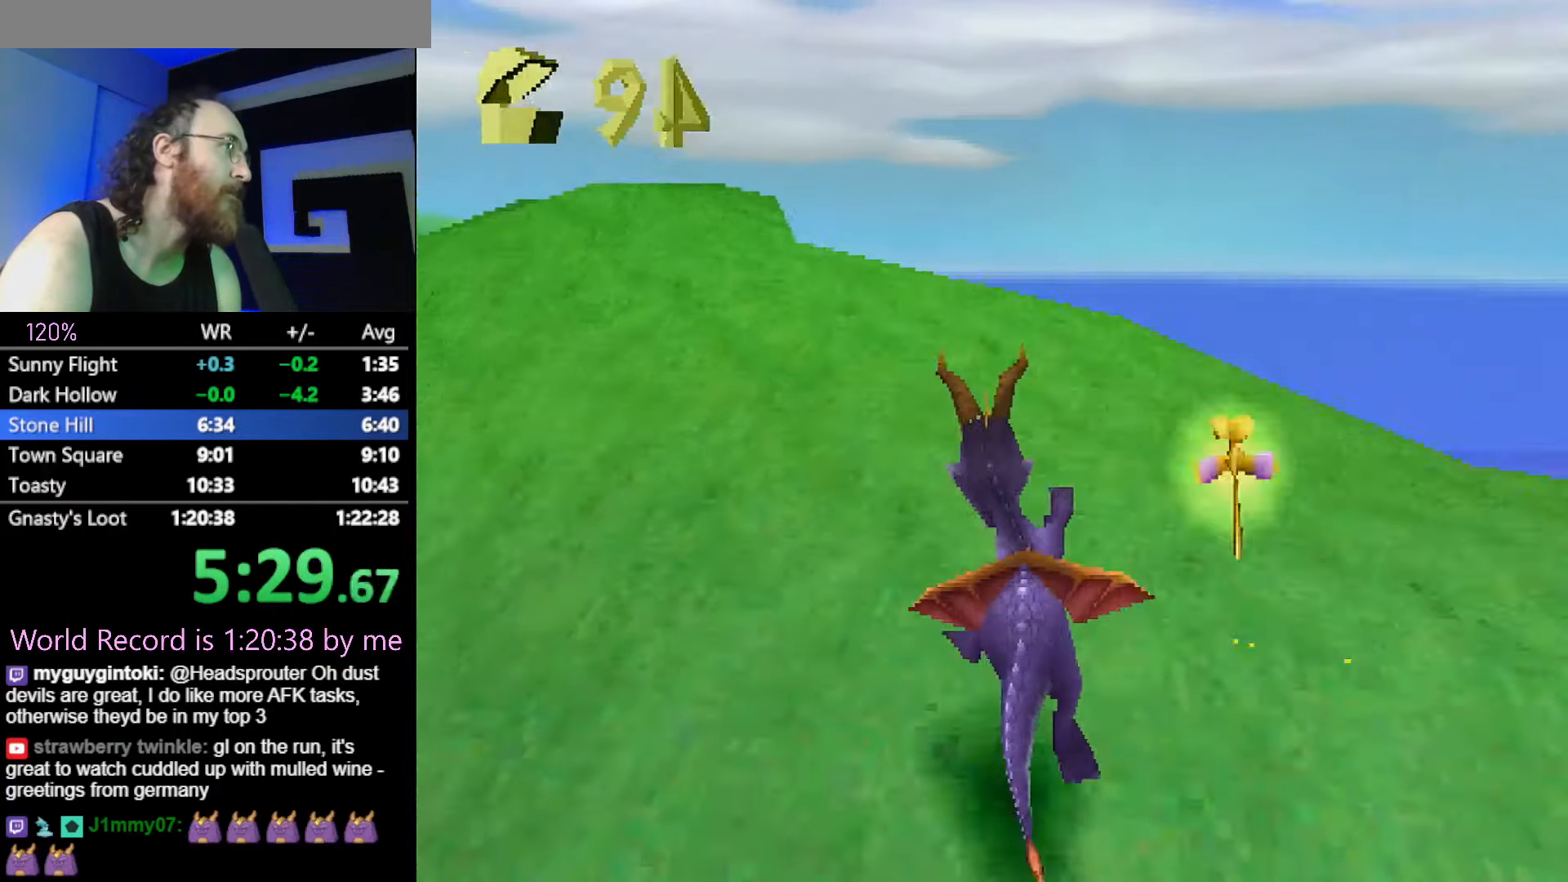
{"buttons": ["CROSS", "SQUARE"], "events": []}
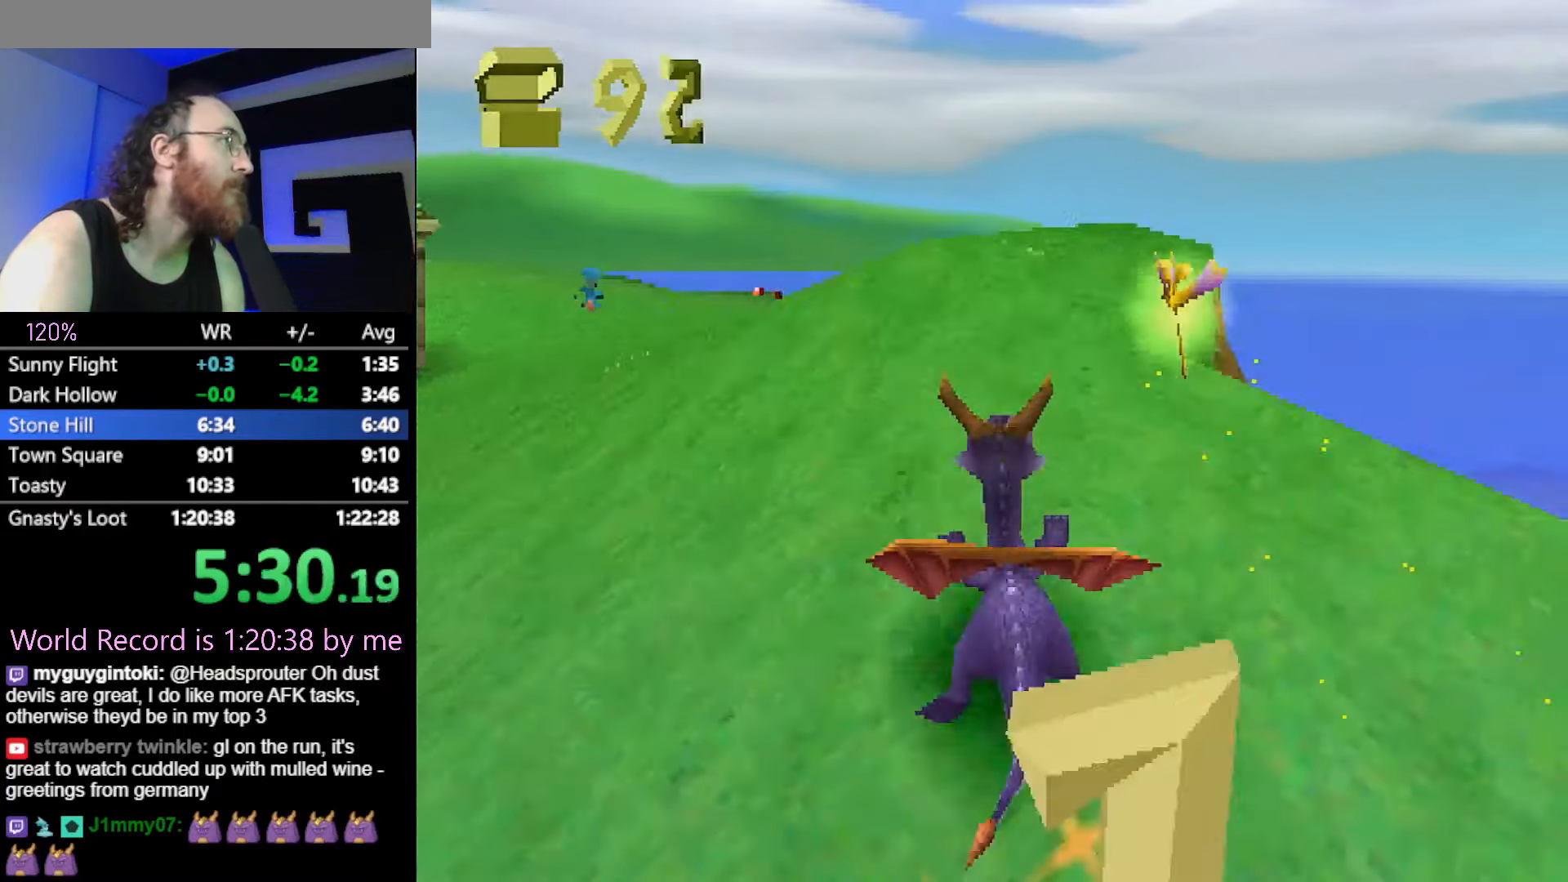
{"buttons": ["SQUARE"], "events": [[283, "CROSS", "up"]]}
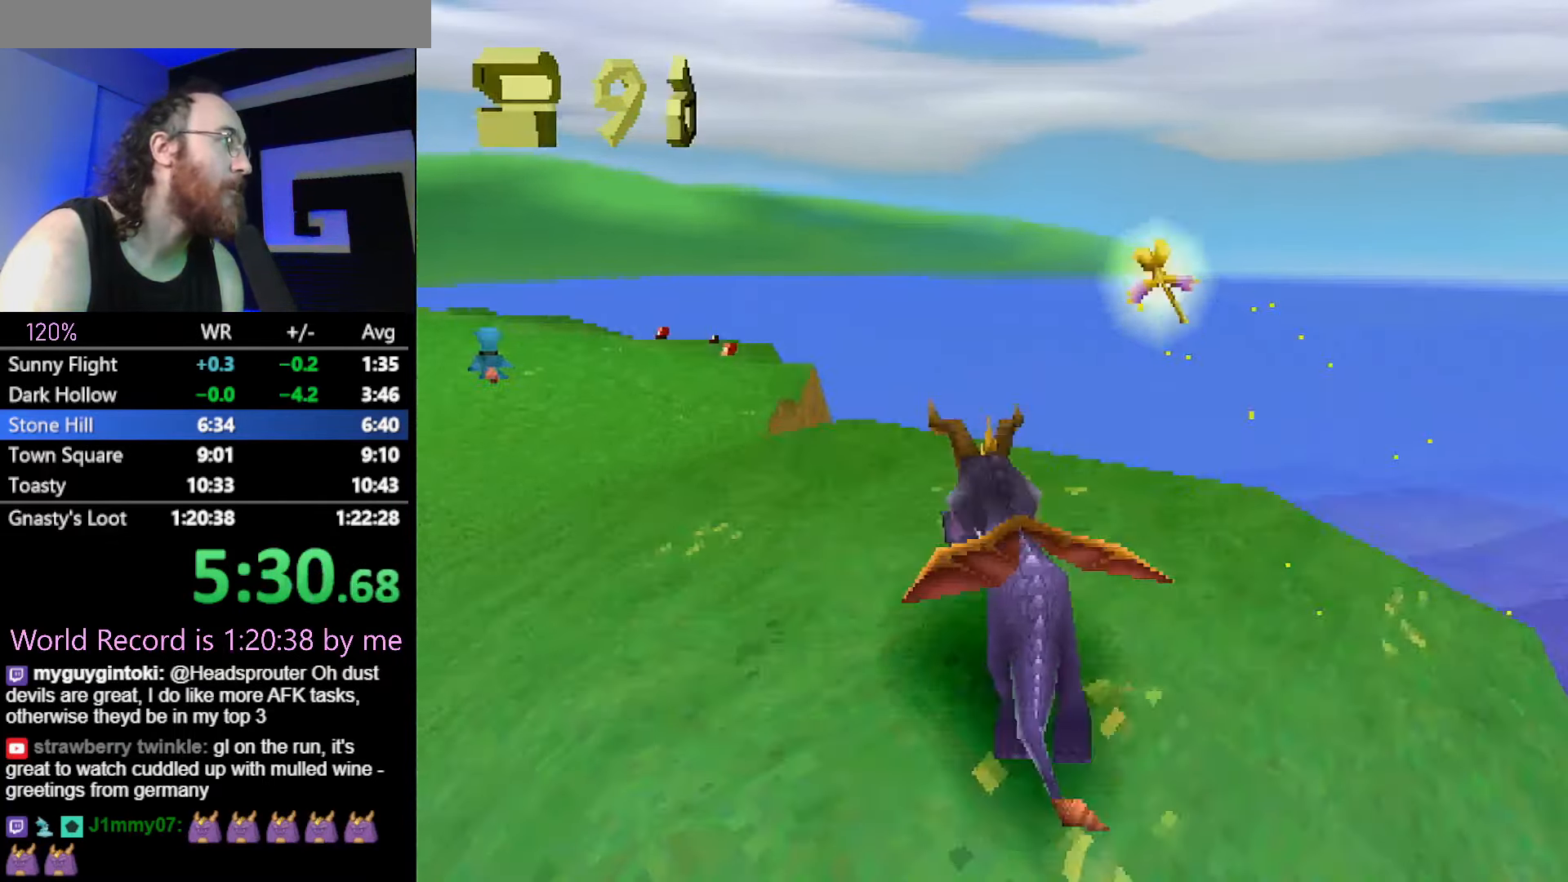
{"buttons": [], "events": [[117, "SQUARE", "up"], [134, "R2", "down"], [150, "CROSS", "down"], [367, "R2", "up"], [501, "CROSS", "up"]]}
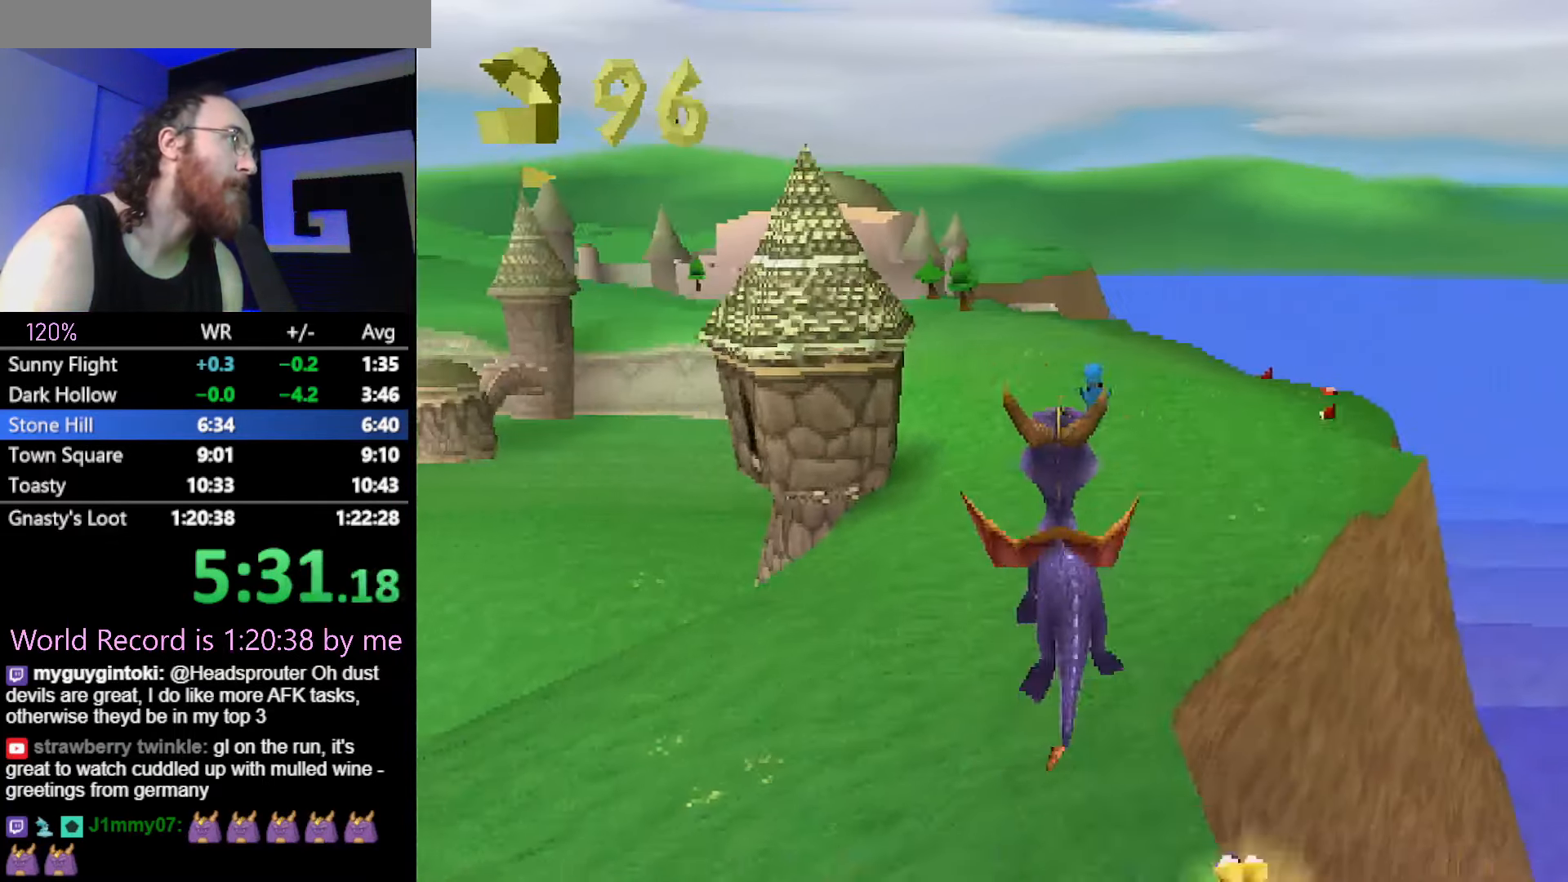
{"buttons": [], "events": [[83, "SQUARE", "down"], [133, "CROSS", "down"], [133, "SQUARE", "up"], [183, "CROSS", "up"]]}
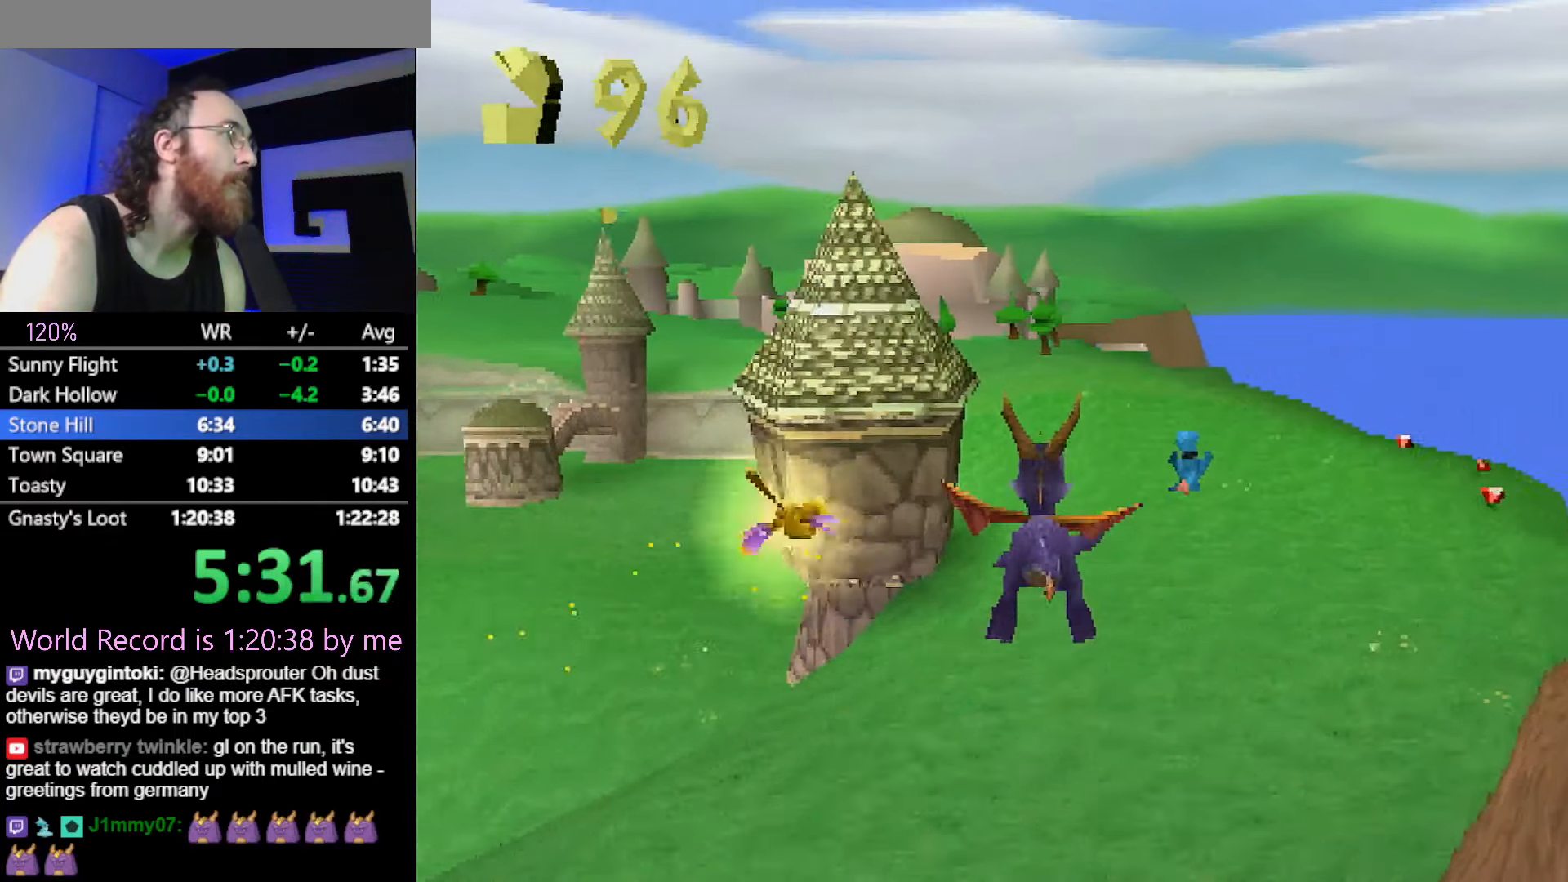
{"buttons": ["SQUARE"], "events": [[17, "SQUARE", "down"]]}
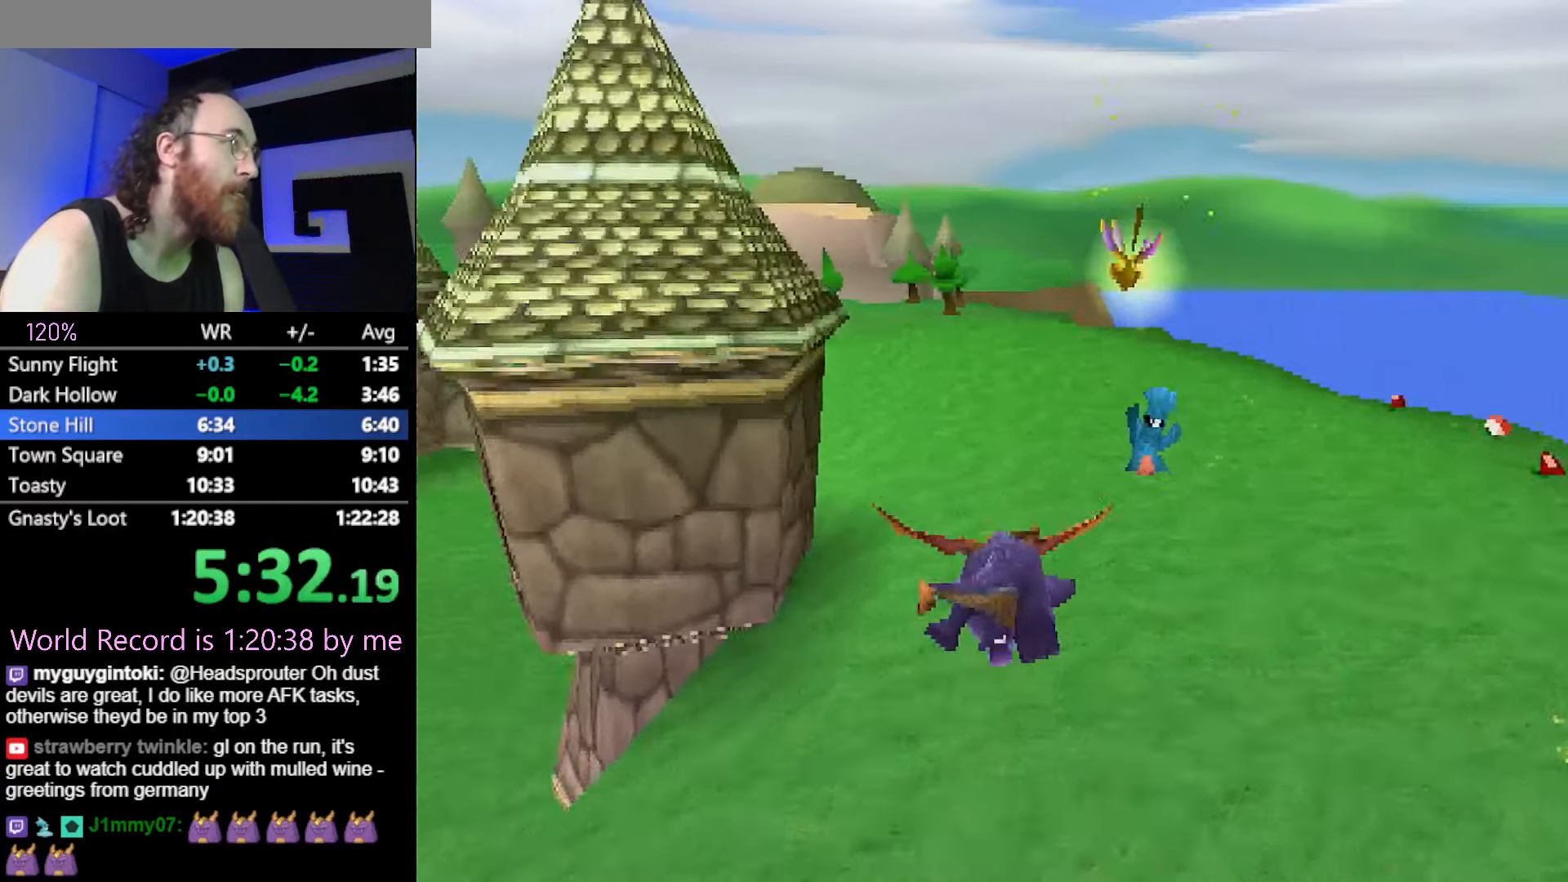
{"buttons": ["SQUARE"], "events": [[367, "SQUARE", "up"], [400, "CIRCLE", "down"], [450, "CIRCLE", "up"], [450, "SQUARE", "down"]]}
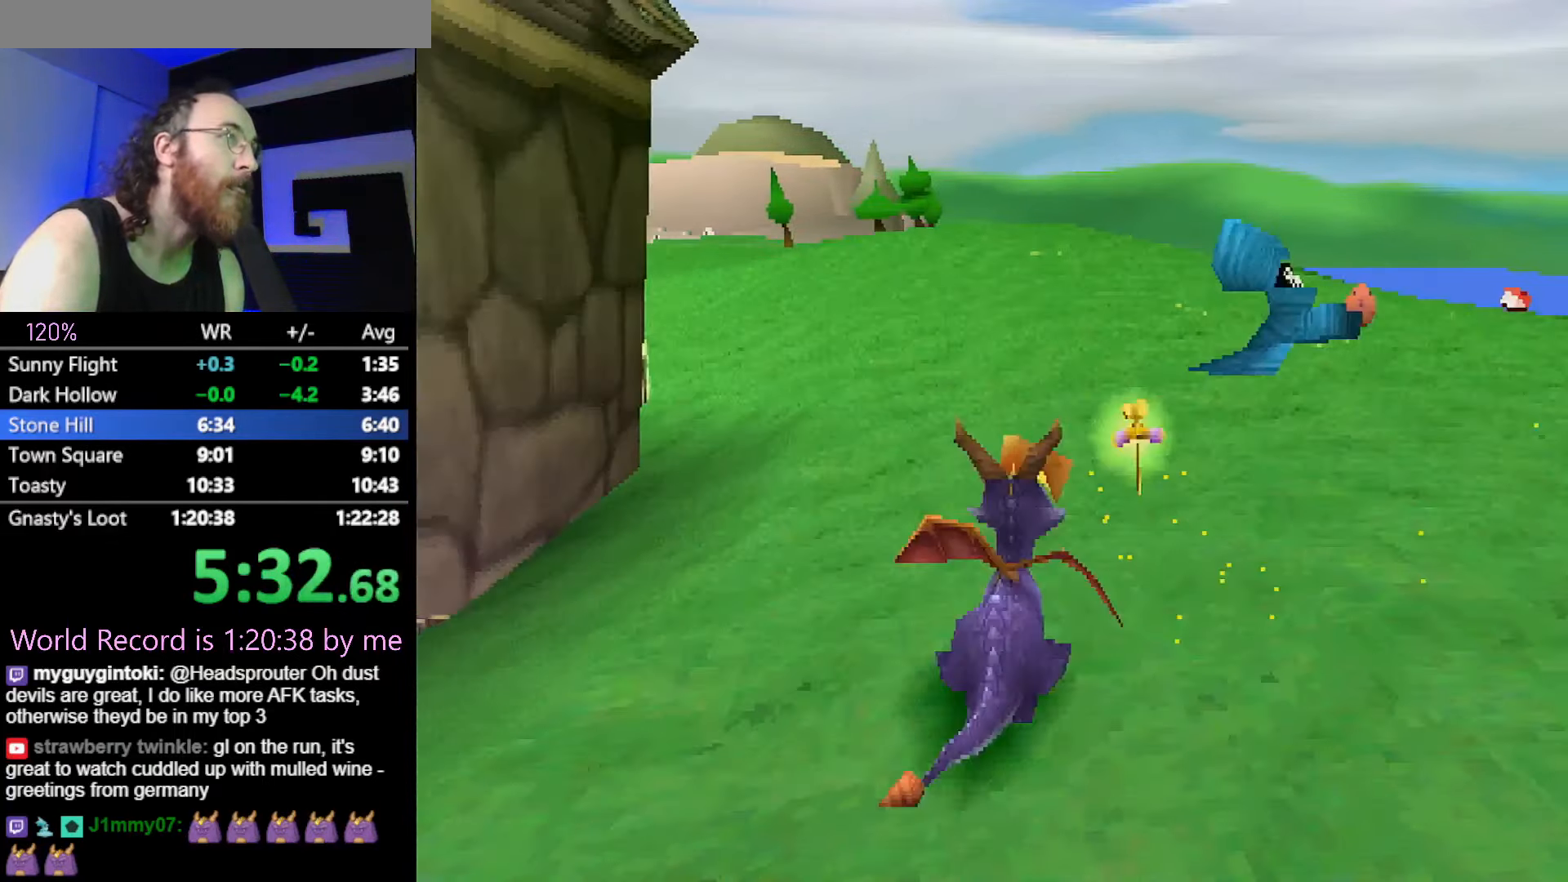
{"buttons": [], "events": [[150, "CROSS", "down"], [300, "CROSS", "up"], [300, "SQUARE", "up"], [384, "CROSS", "down"], [451, "CROSS", "up"]]}
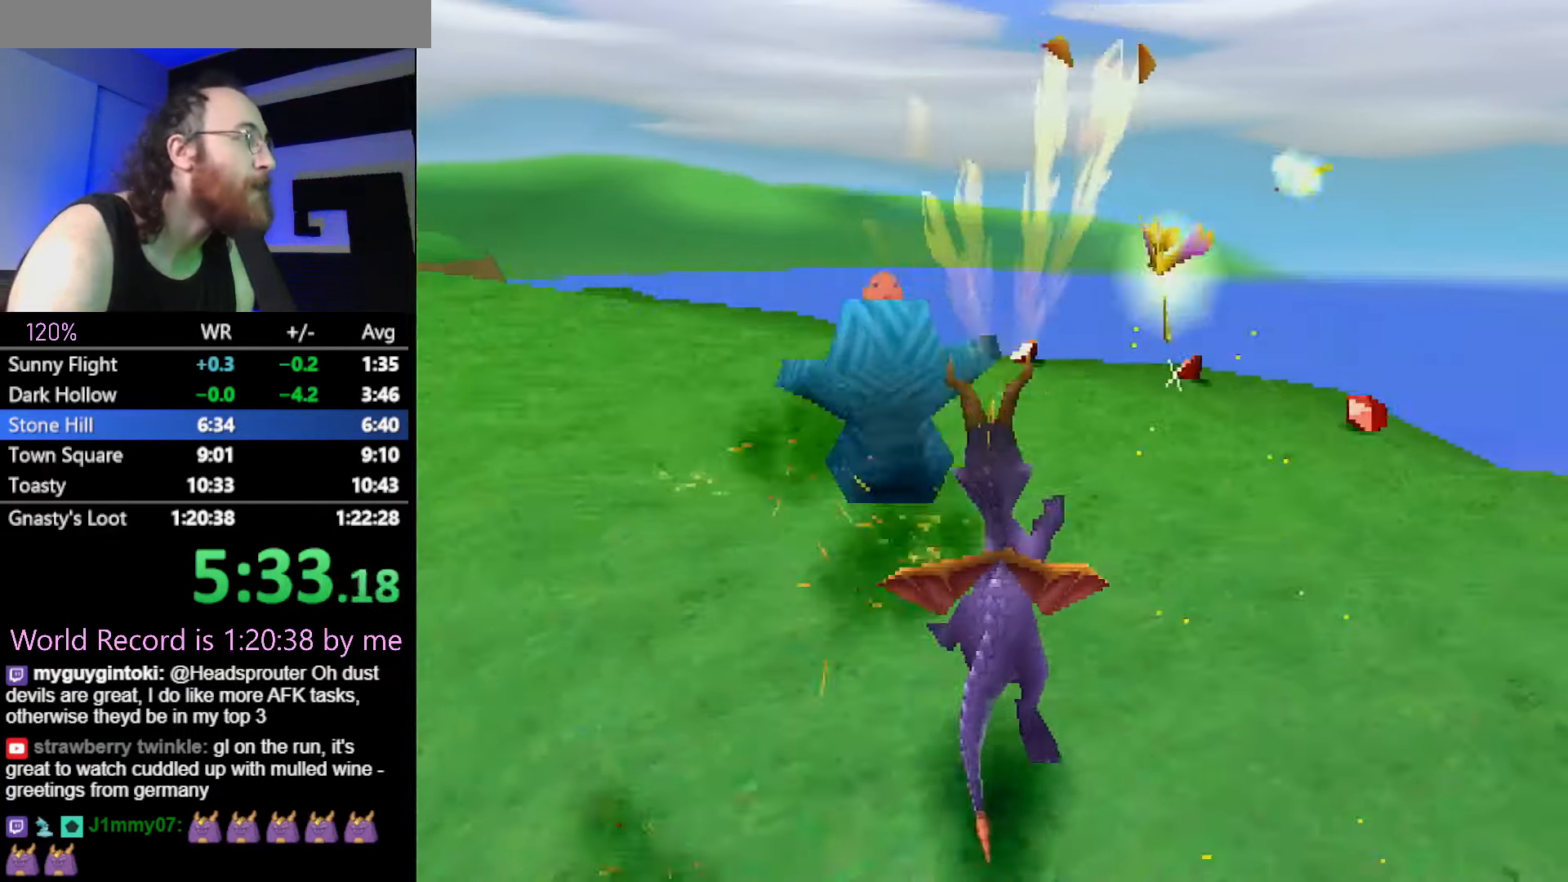
{"buttons": [], "events": [[33, "CROSS", "down"], [116, "CROSS", "up"], [233, "CROSS", "down"], [283, "CROSS", "up"]]}
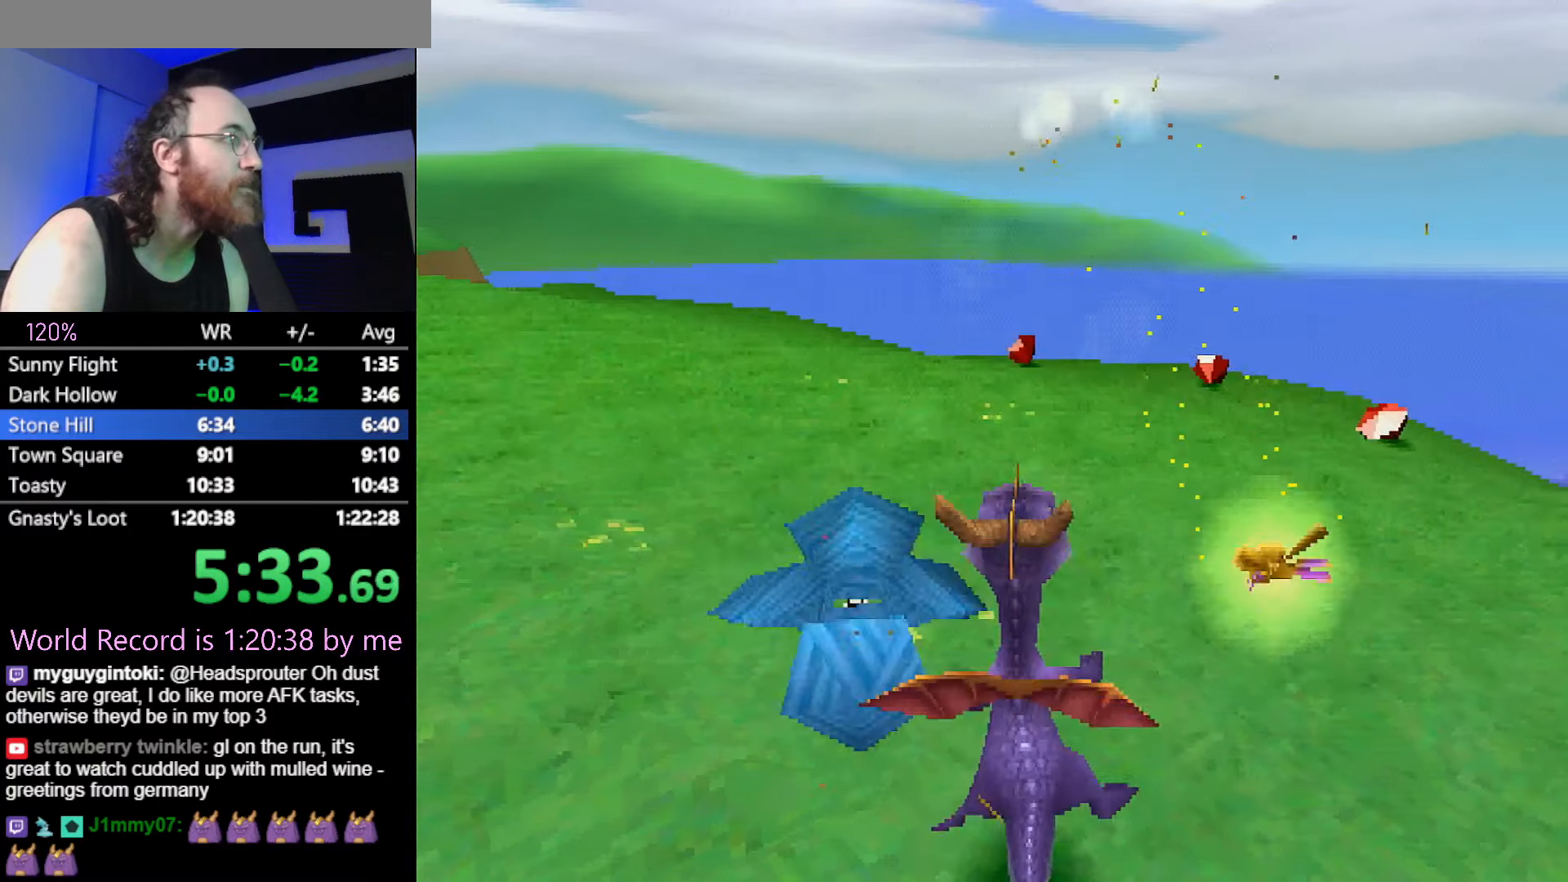
{"buttons": ["SQUARE"], "events": [[117, "CROSS", "down"], [167, "SQUARE", "down"], [201, "CROSS", "up"]]}
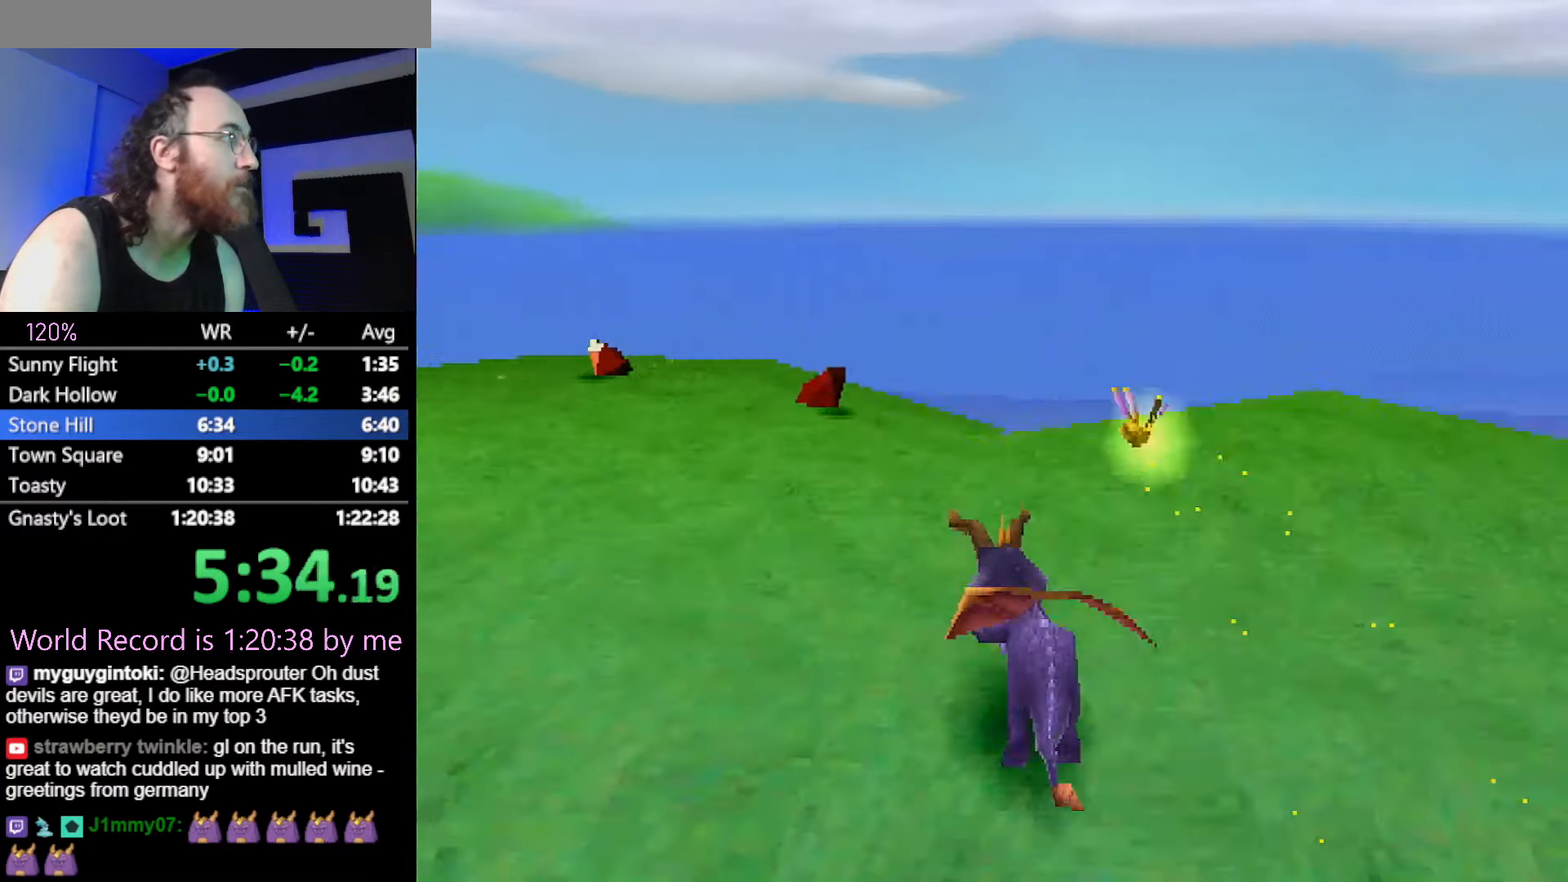
{"buttons": ["SQUARE"], "events": [[67, "SQUARE", "up"], [117, "SQUARE", "down"]]}
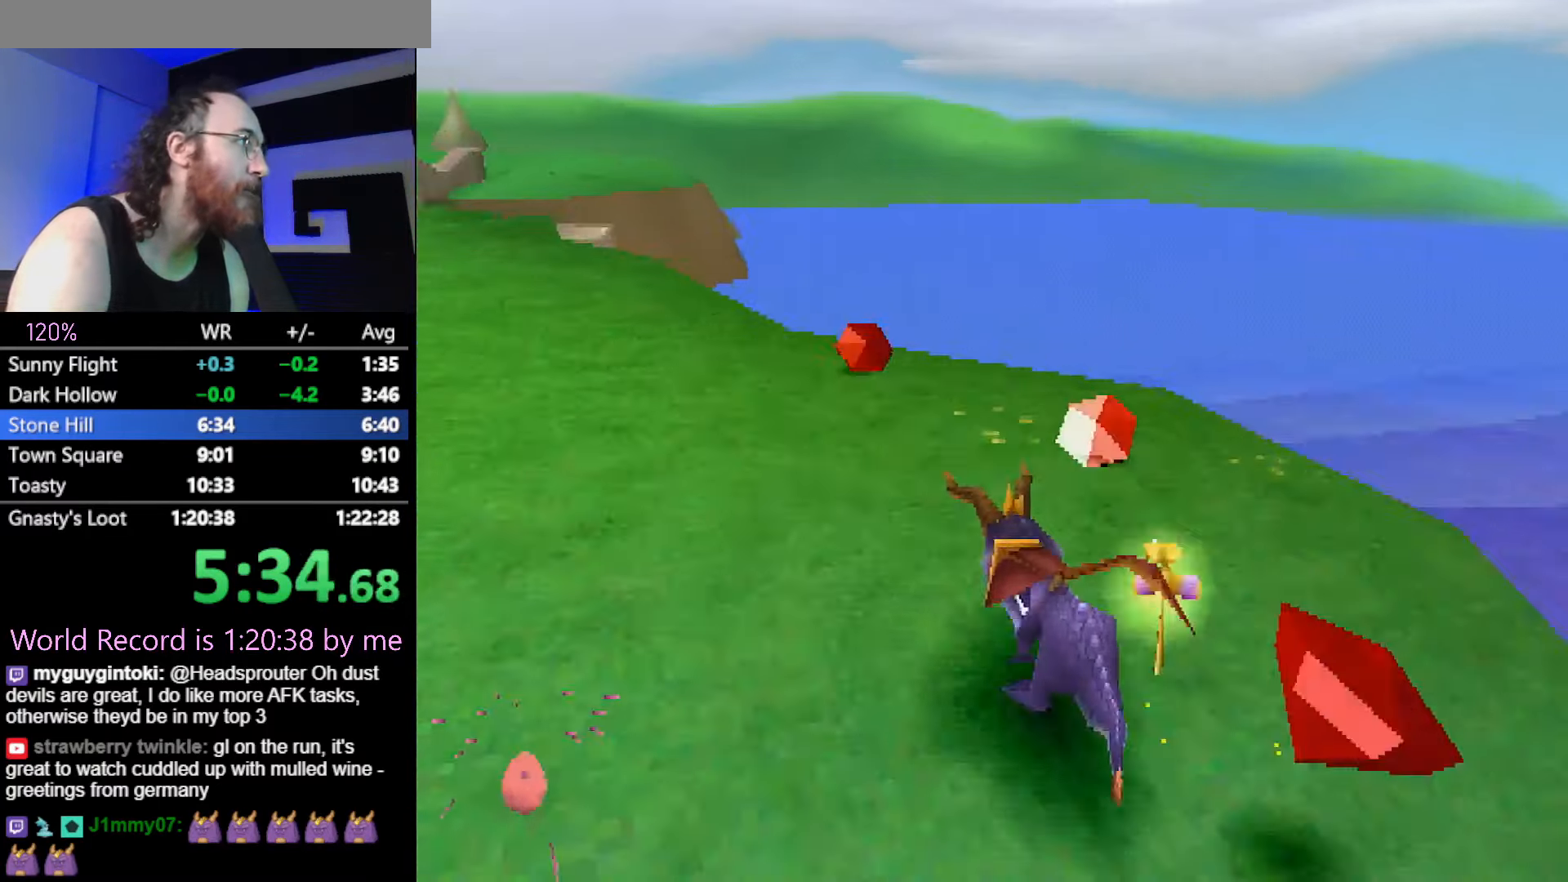
{"buttons": ["CROSS", "SQUARE"], "events": [[467, "CROSS", "down"]]}
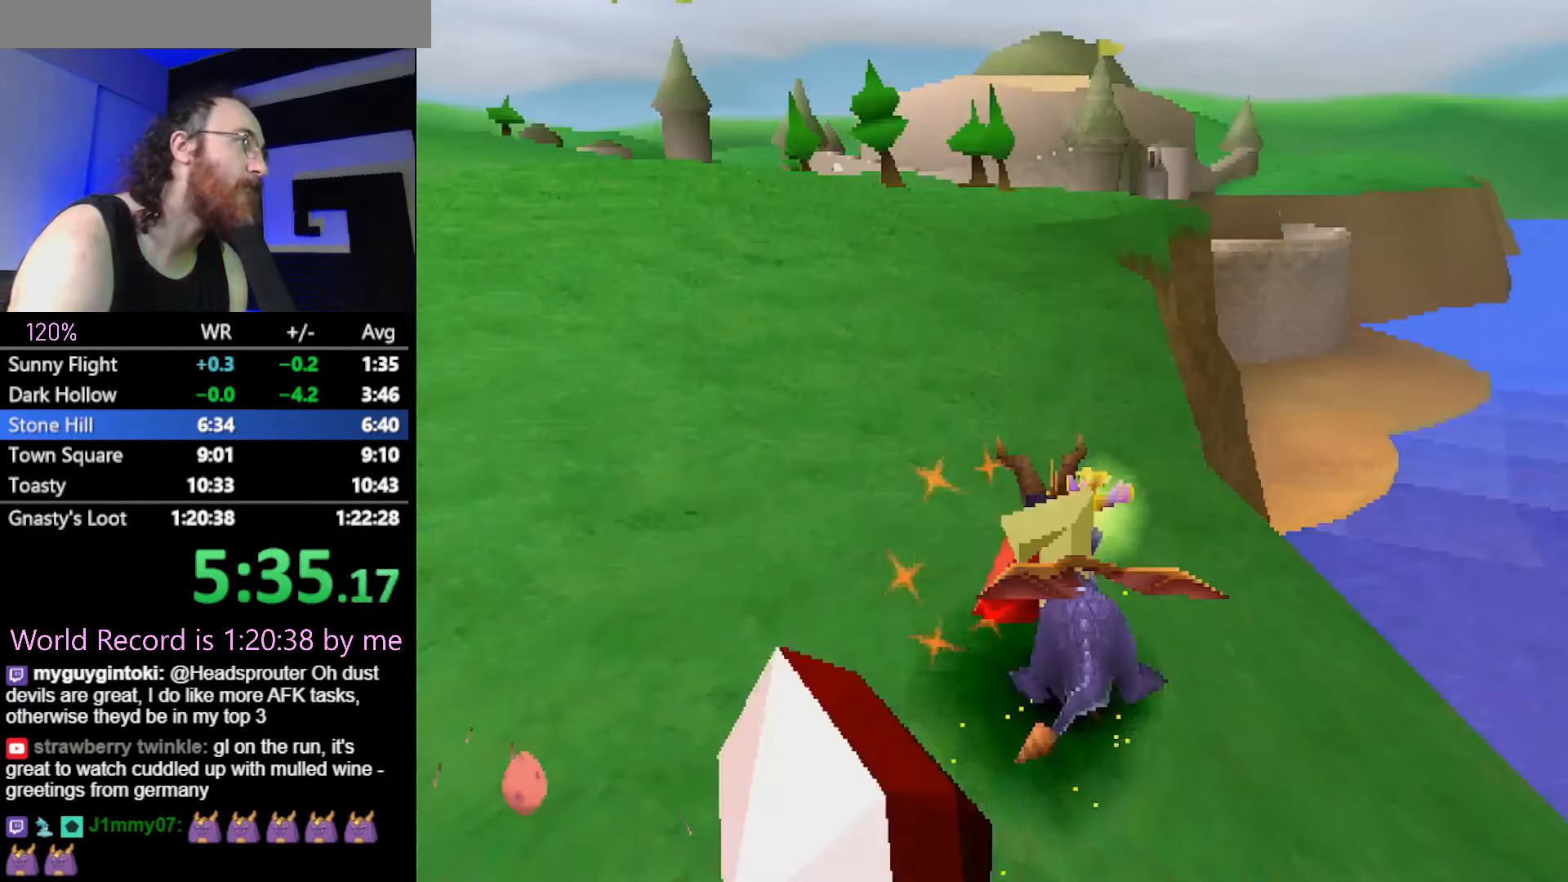
{"buttons": ["CROSS", "SQUARE"], "events": []}
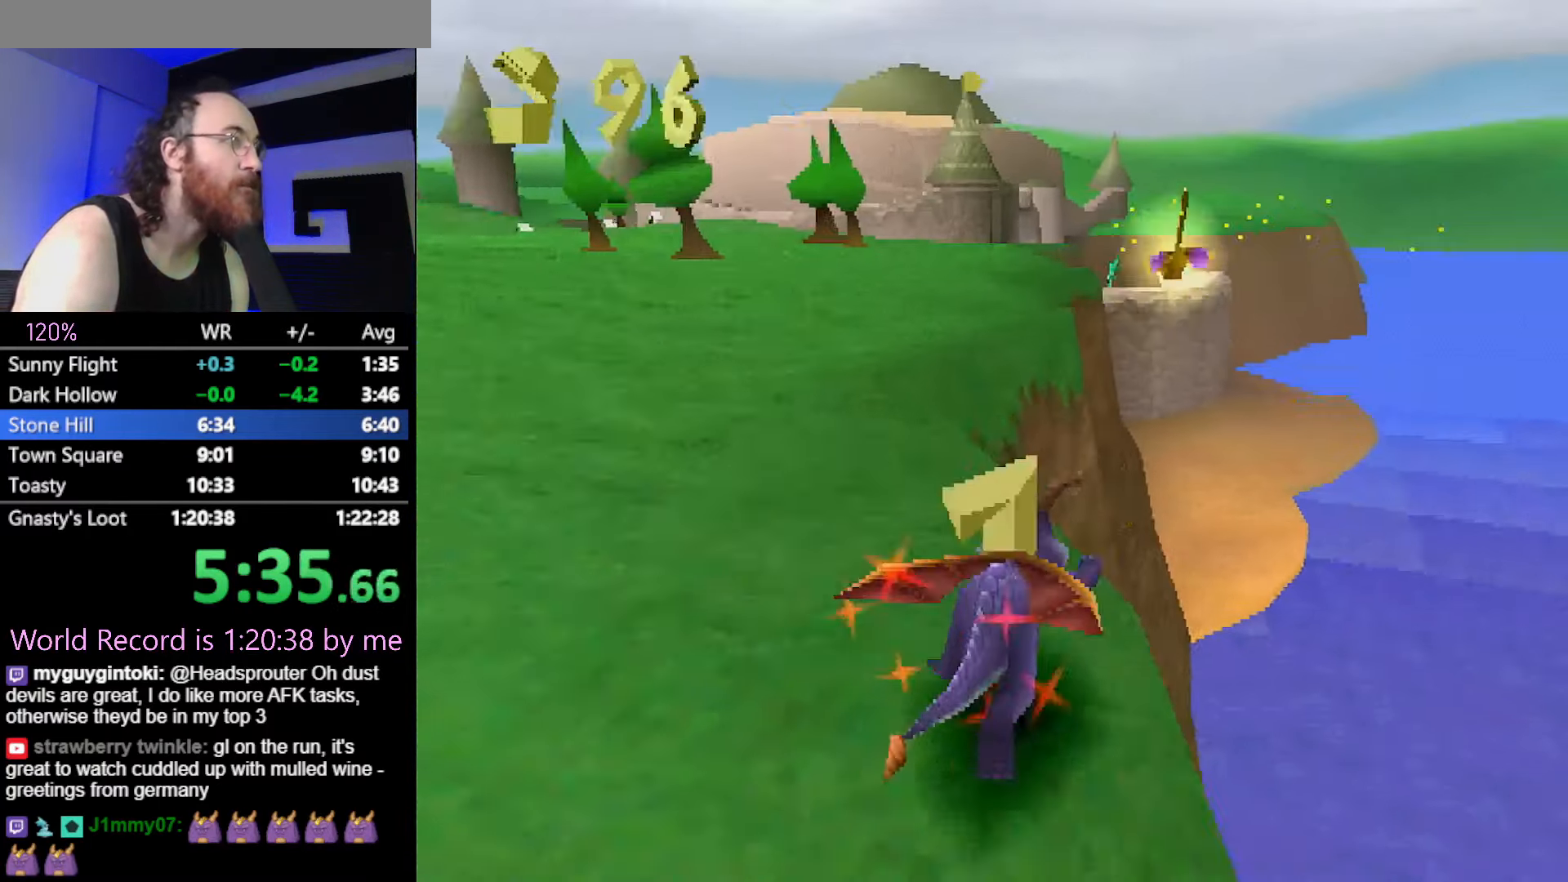
{"buttons": ["SQUARE"], "events": [[167, "CROSS", "up"]]}
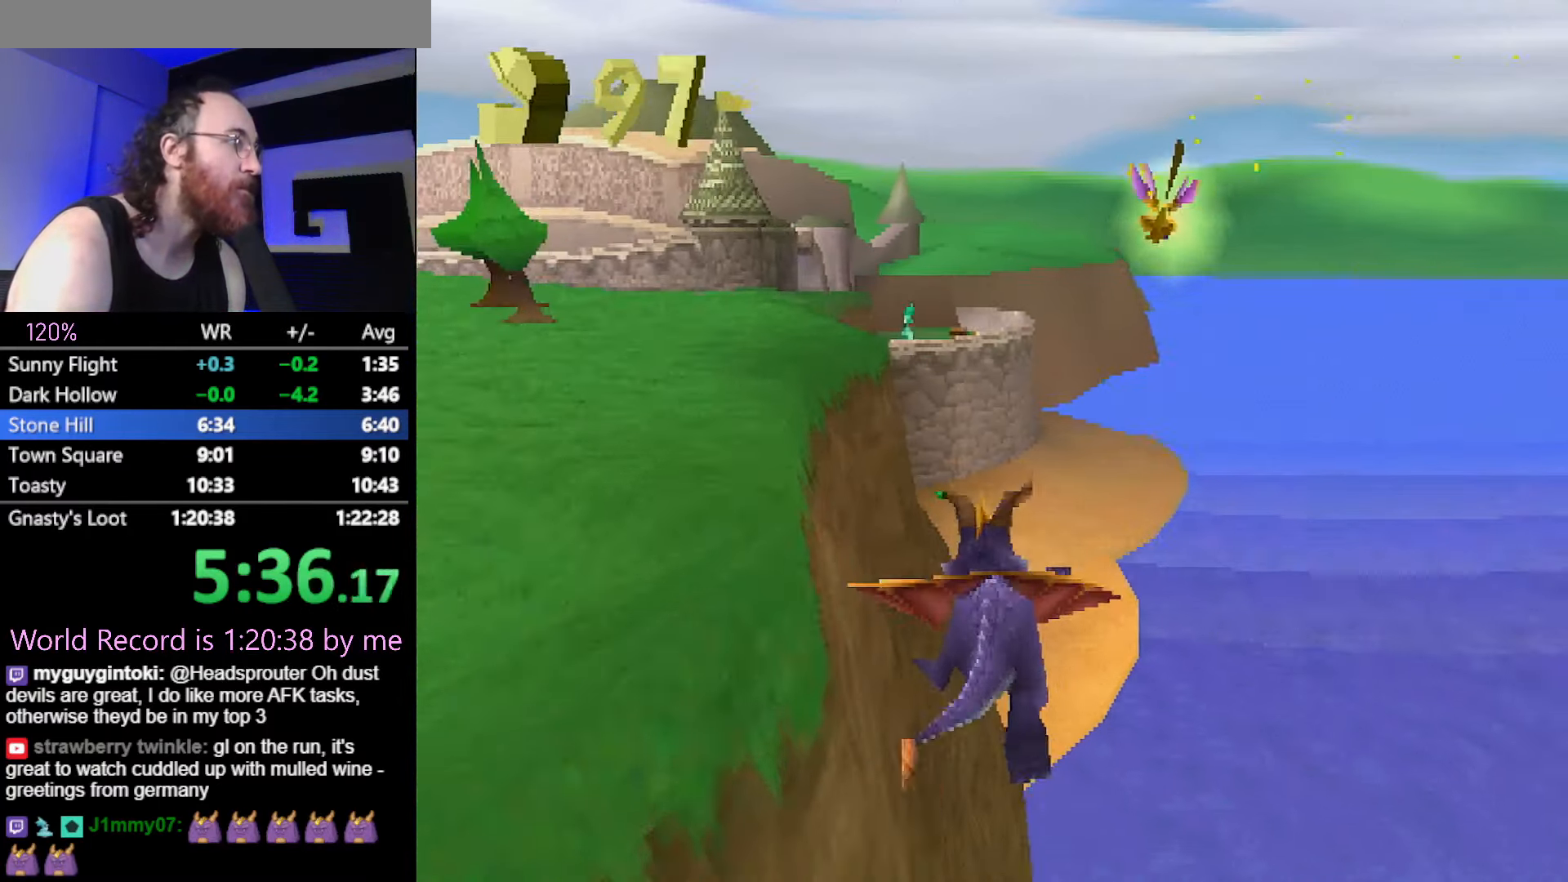
{"buttons": [], "events": [[367, "SQUARE", "up"]]}
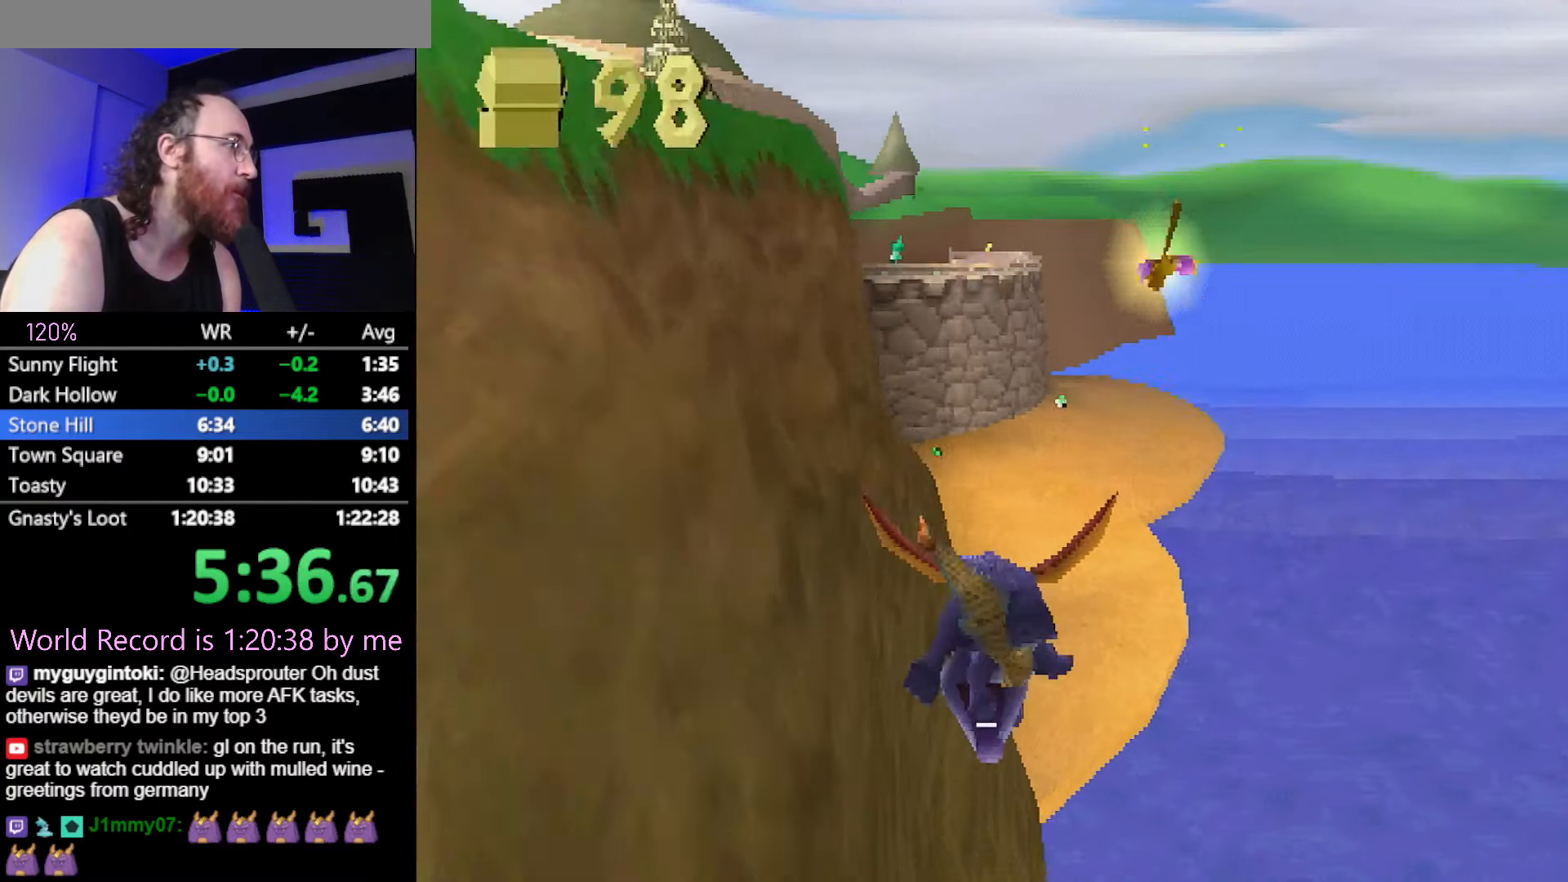
{"buttons": ["SQUARE"], "events": [[83, "CROSS", "down"], [167, "SQUARE", "down"], [200, "CROSS", "up"]]}
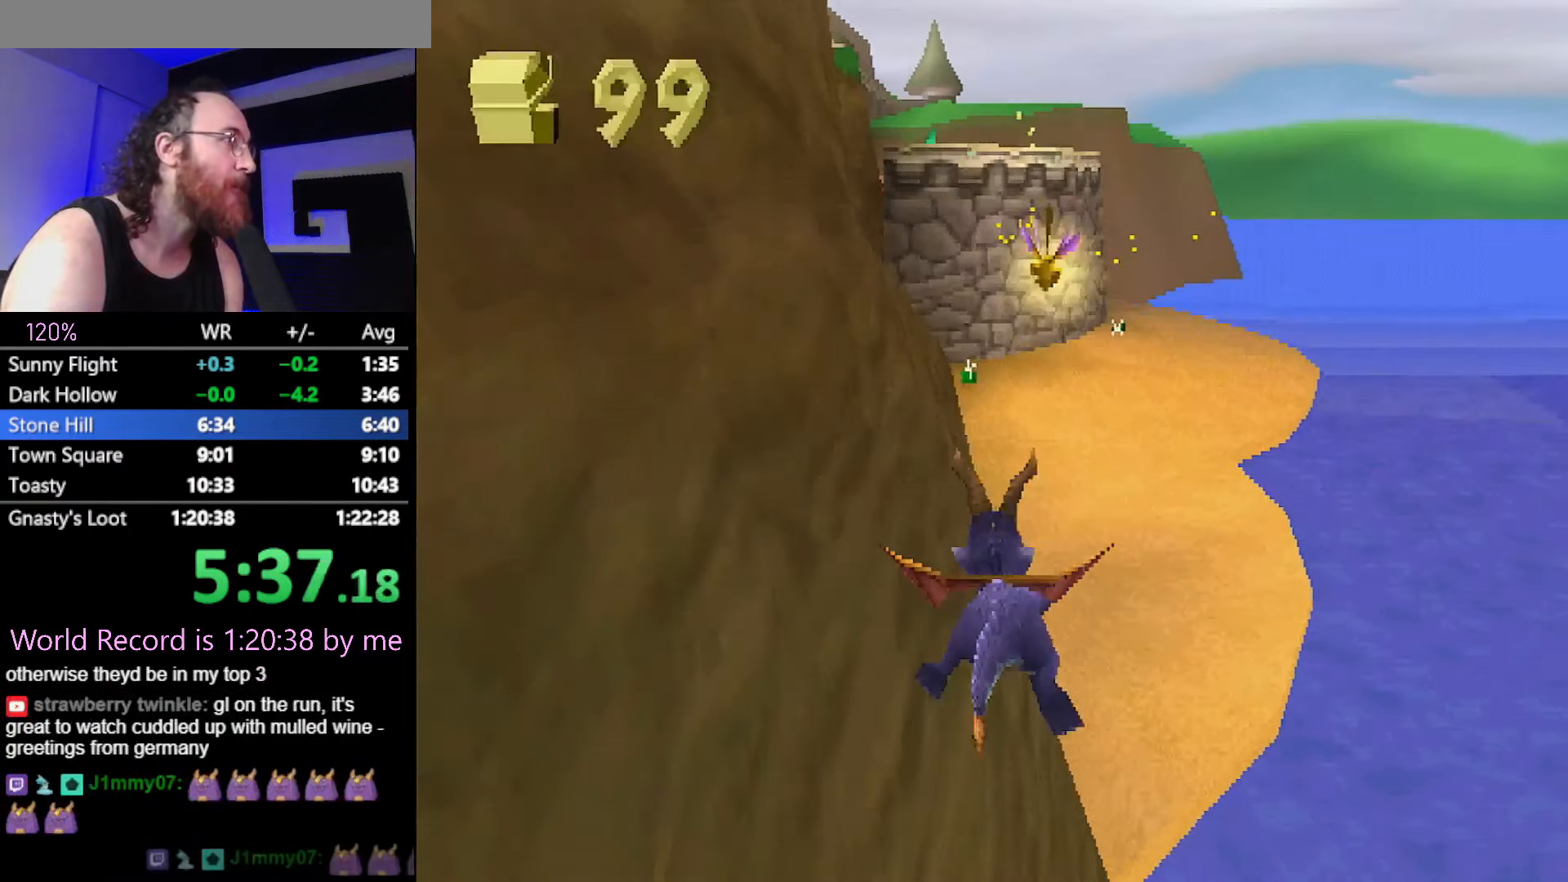
{"buttons": ["SQUARE"]}